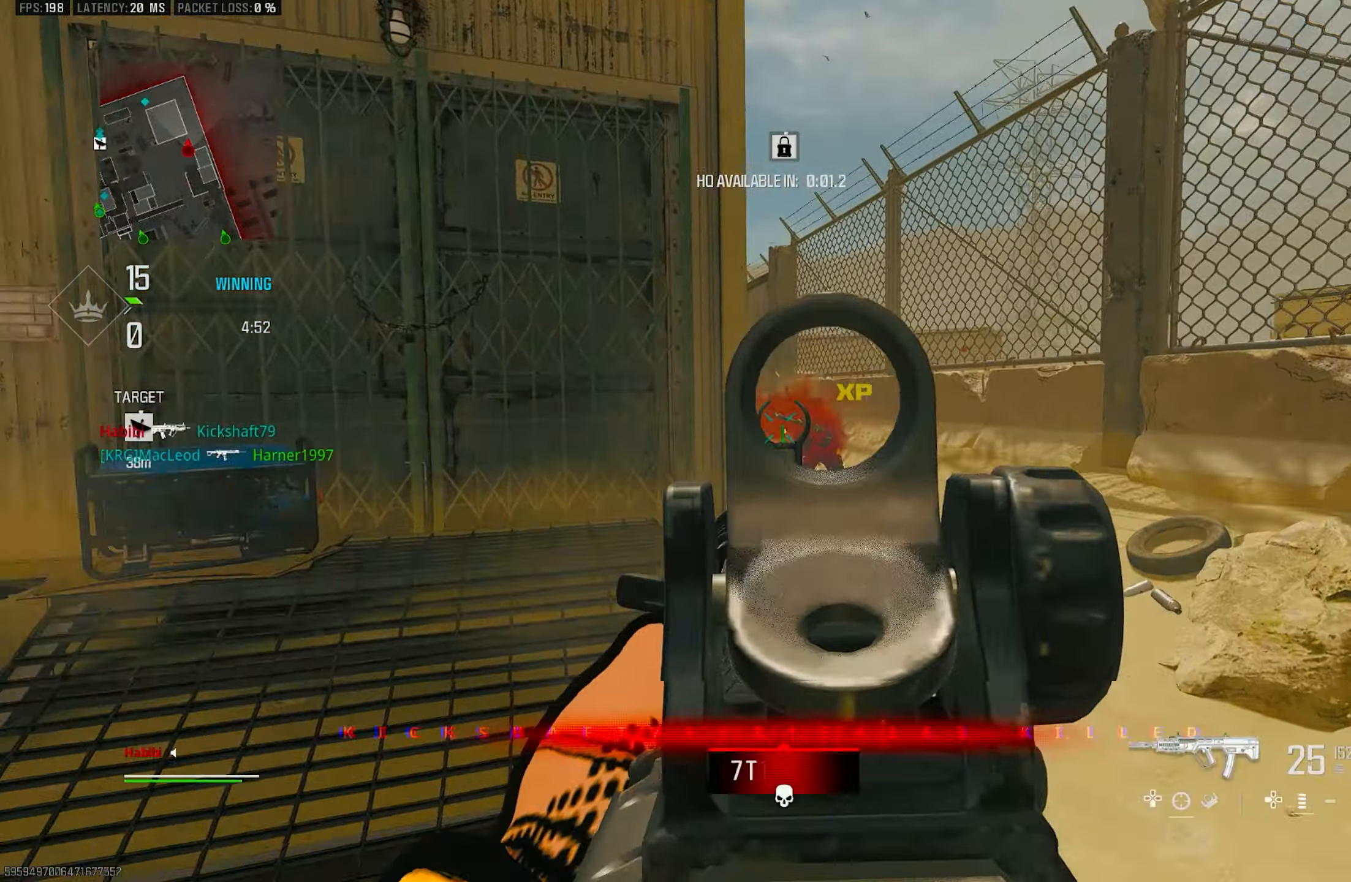
Gameplay with a controller (PlayStation layout); each line is a JSON object with the inputs held at the frame after it. "events" lists button and stick changes between this image and that frame as [ms after this image, input, new state], when the widget could be followed in between.
{"buttons": ["L1", "R1"], "left_stick": "left", "right_stick": "down", "events": [[16, "CROSS", "up"], [116, "R1", "down"], [116, "right_stick", "up"], [150, "left_stick", "up"], [216, "right_stick", "center"], [316, "left_stick", "left"], [383, "right_stick", "down"]]}
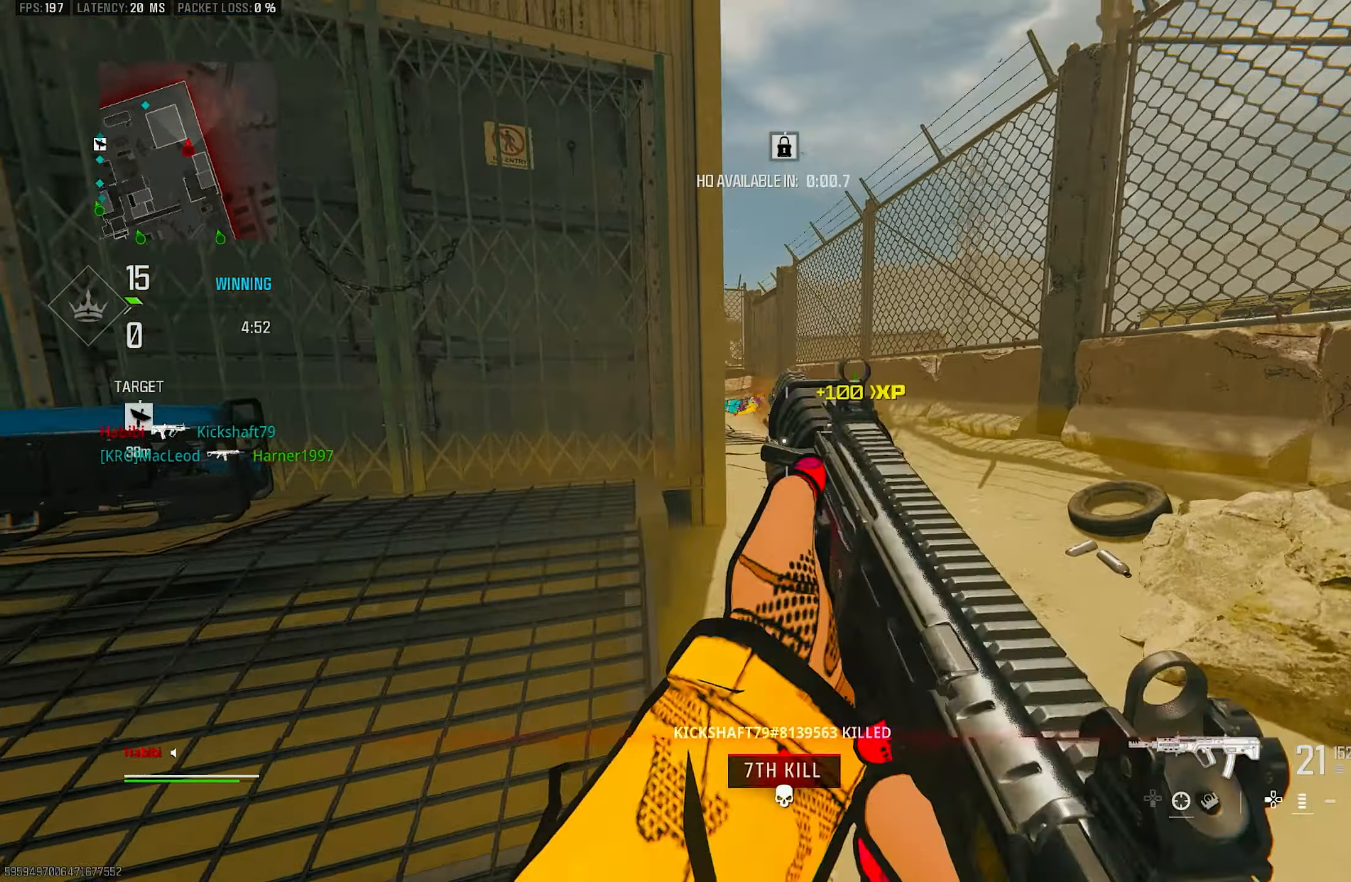
{"buttons": ["CROSS", "L1"], "left_stick": "up-right", "right_stick": "left", "events": [[50, "right_stick", "down-right"], [83, "left_stick", "up-right"], [183, "right_stick", "center"], [250, "L1", "up"], [283, "R1", "up"], [283, "left_stick", "up"], [316, "L3", "down"], [383, "right_stick", "left"], [416, "L3", "up"], [416, "left_stick", "up-right"], [450, "CROSS", "down"], [450, "L1", "down"]]}
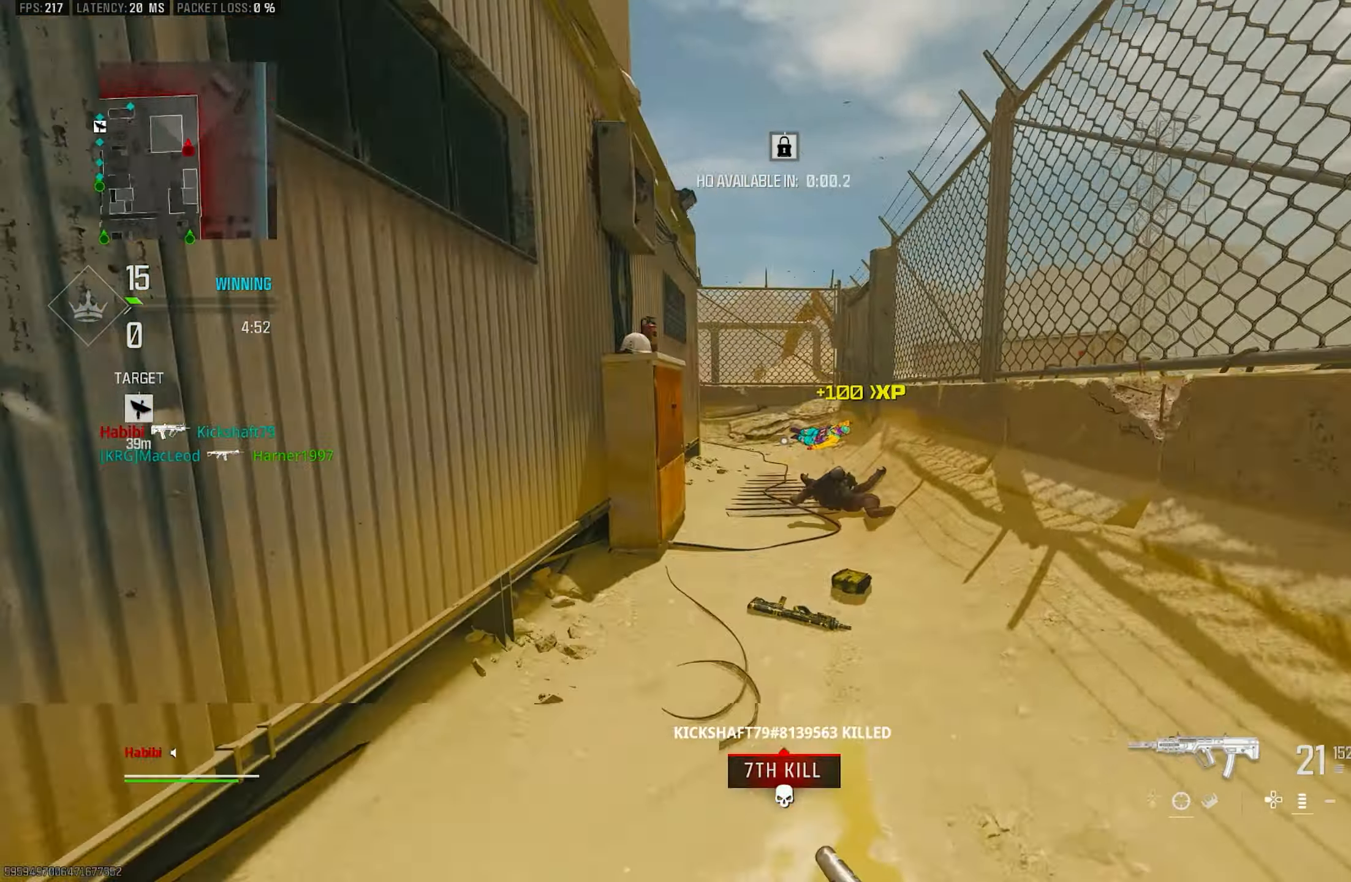
{"buttons": [], "left_stick": "up", "right_stick": "center", "events": [[83, "CROSS", "up"], [83, "right_stick", "center"], [116, "L1", "up"], [183, "left_stick", "up"], [216, "L3", "down"], [216, "TRIANGLE", "down"], [250, "TRIANGLE", "up"], [283, "L3", "up"], [383, "L3", "down"], [483, "L3", "up"]]}
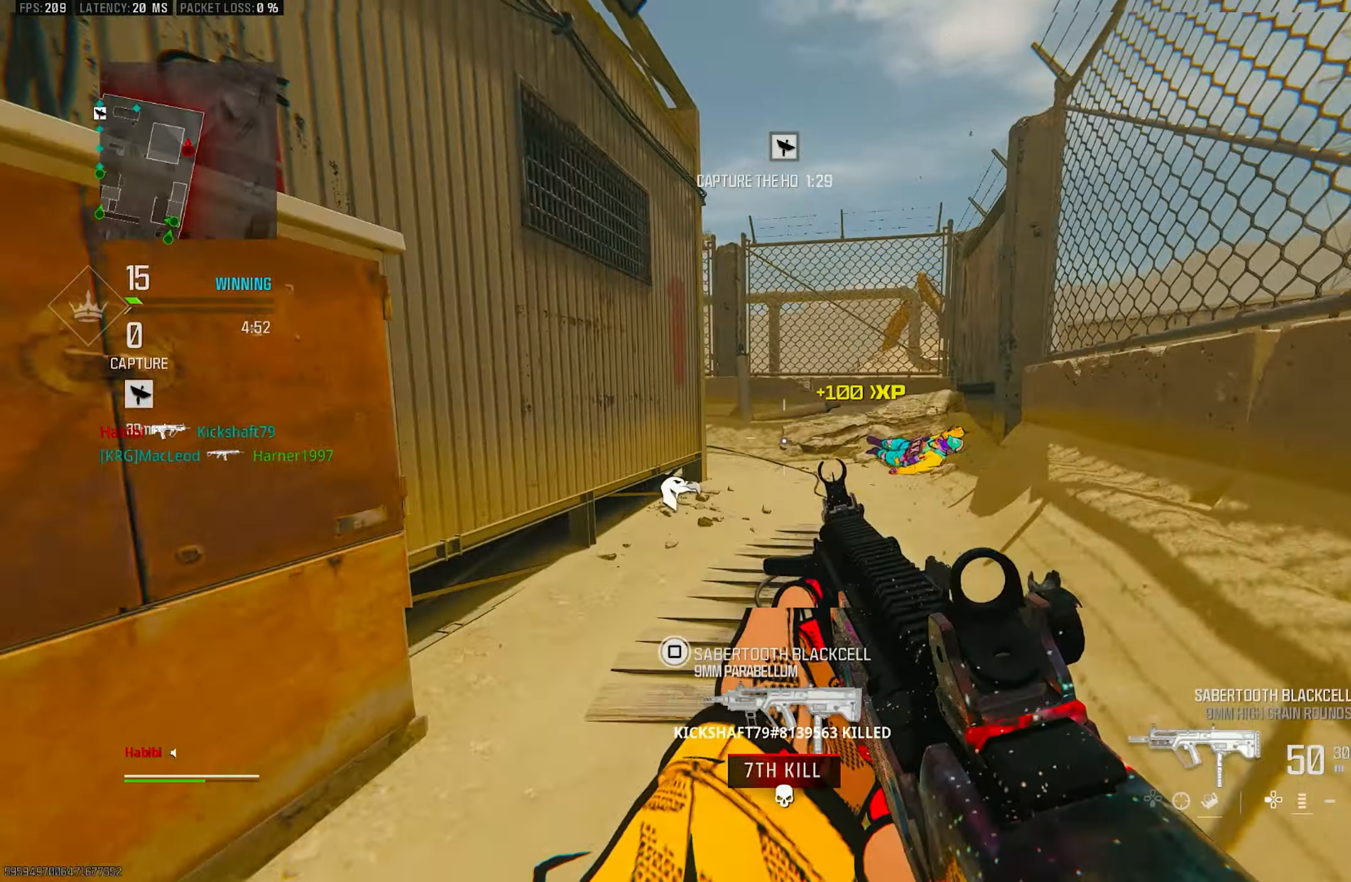
{"buttons": ["CROSS", "R3"], "left_stick": "up-right", "right_stick": "up-left", "events": [[250, "R3", "down"], [316, "R3", "up"], [316, "right_stick", "left"], [350, "left_stick", "up-right"], [416, "R3", "down"], [416, "right_stick", "up-left"], [450, "CROSS", "down"]]}
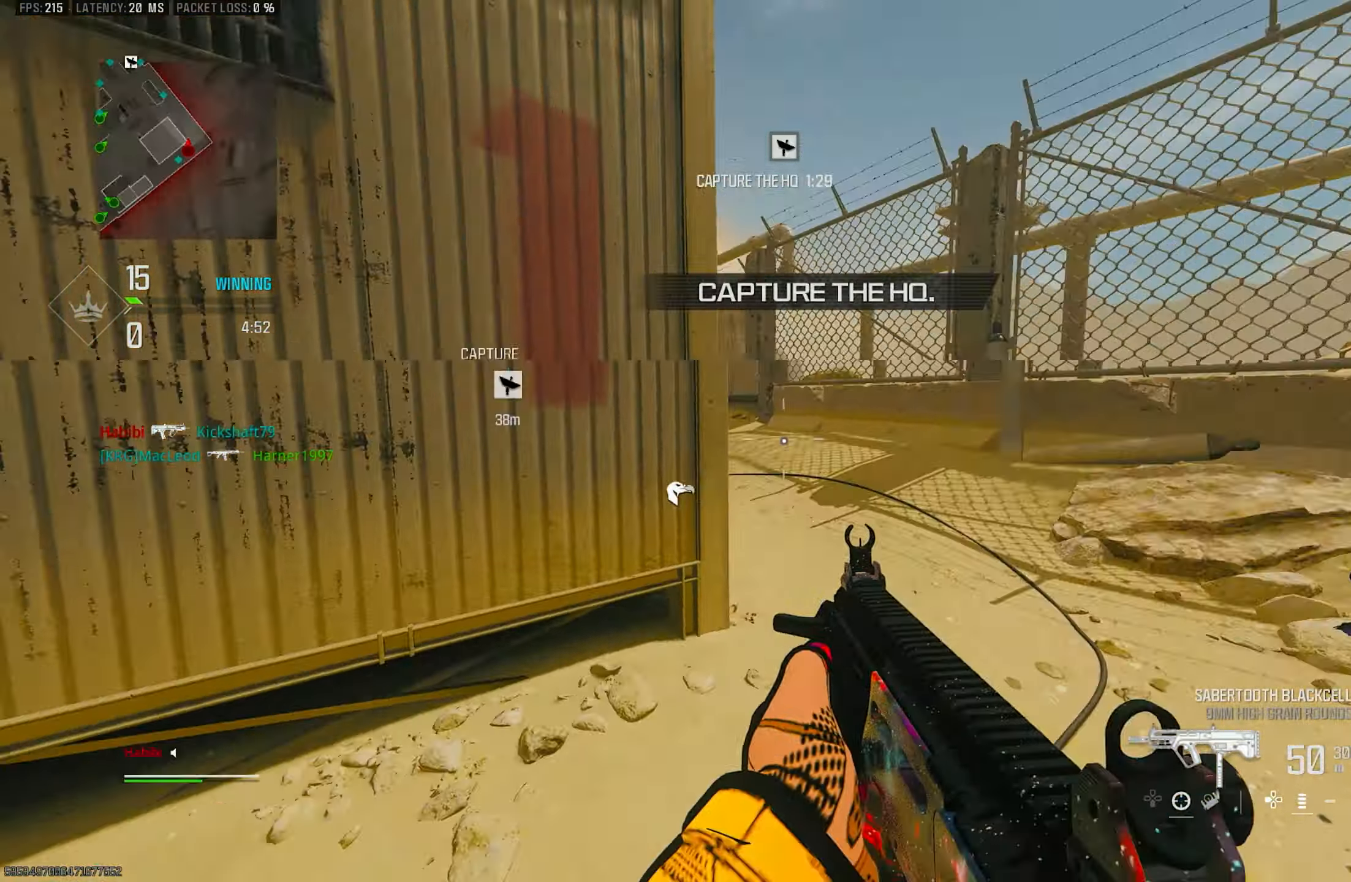
{"buttons": [], "left_stick": "up", "right_stick": "left", "events": [[16, "right_stick", "center"], [50, "R3", "up"], [83, "CROSS", "up"], [83, "L3", "down"], [83, "left_stick", "up"], [83, "right_stick", "right"], [150, "right_stick", "center"], [183, "L3", "up"], [250, "right_stick", "left"], [283, "L3", "down"], [450, "L3", "up"]]}
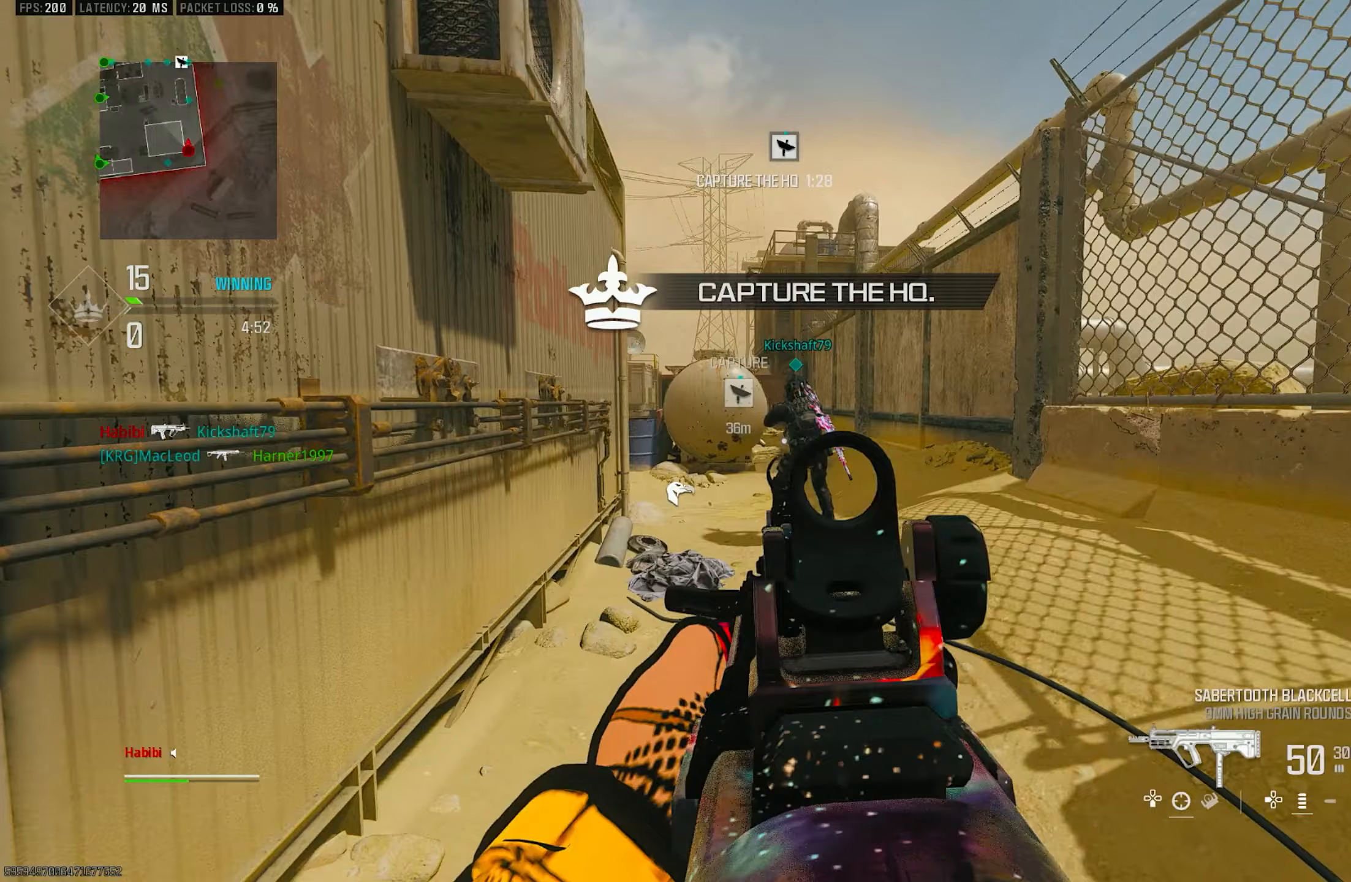
{"buttons": ["L1", "R1"], "left_stick": "up", "right_stick": "center", "events": [[17, "R3", "down"], [50, "right_stick", "center"], [150, "R3", "up"], [183, "right_stick", "left"], [250, "CROSS", "down"], [250, "L1", "down"], [250, "R3", "down"], [250, "left_stick", "up-right"], [250, "right_stick", "center"], [350, "R1", "down"], [350, "R3", "up"], [383, "CROSS", "up"], [450, "left_stick", "up"]]}
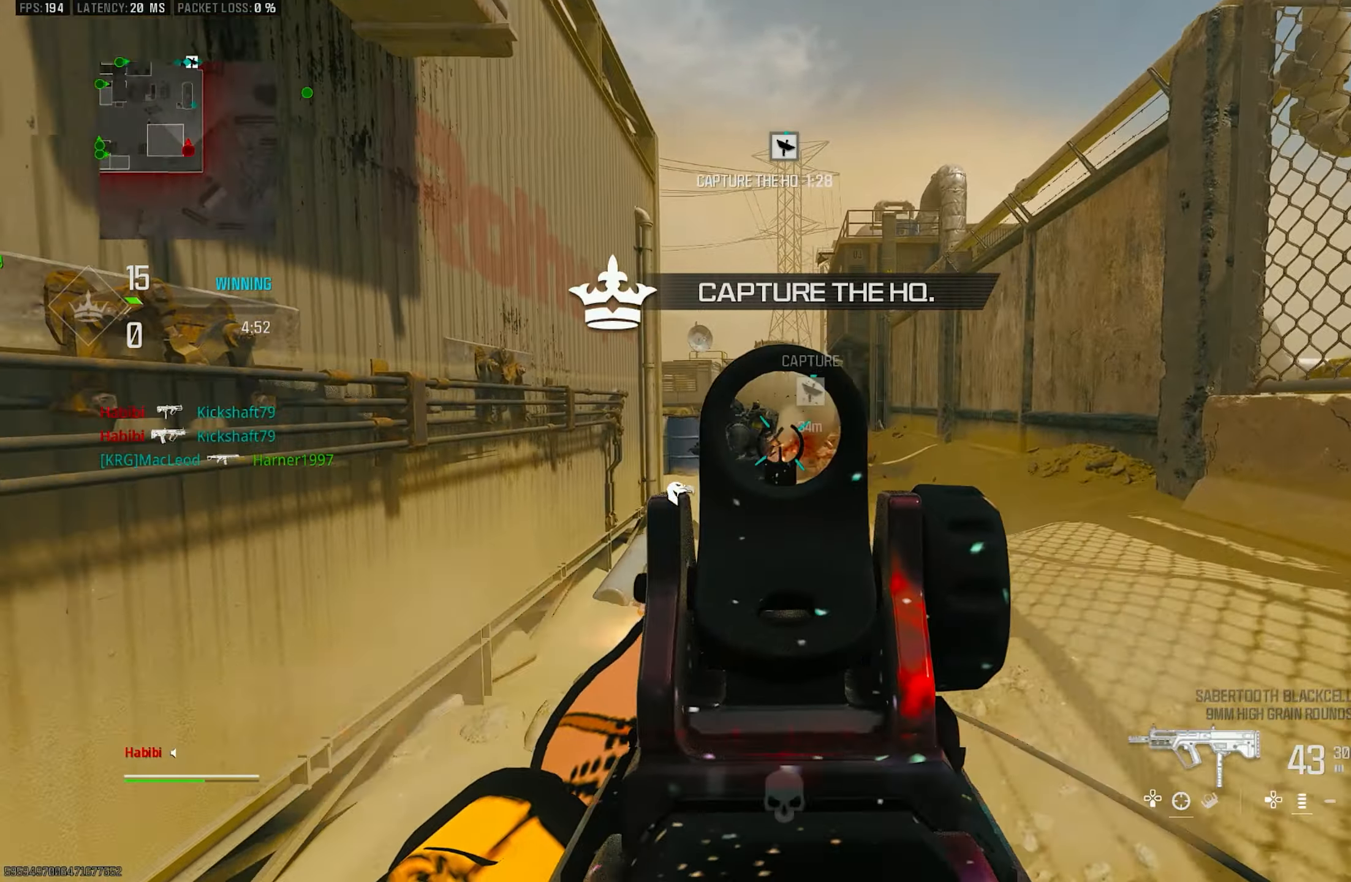
{"buttons": ["L1", "R1"], "left_stick": "up", "right_stick": "down-left", "events": [[50, "right_stick", "right"], [150, "right_stick", "center"], [250, "right_stick", "down-left"], [367, "right_stick", "center"], [483, "right_stick", "down-left"]]}
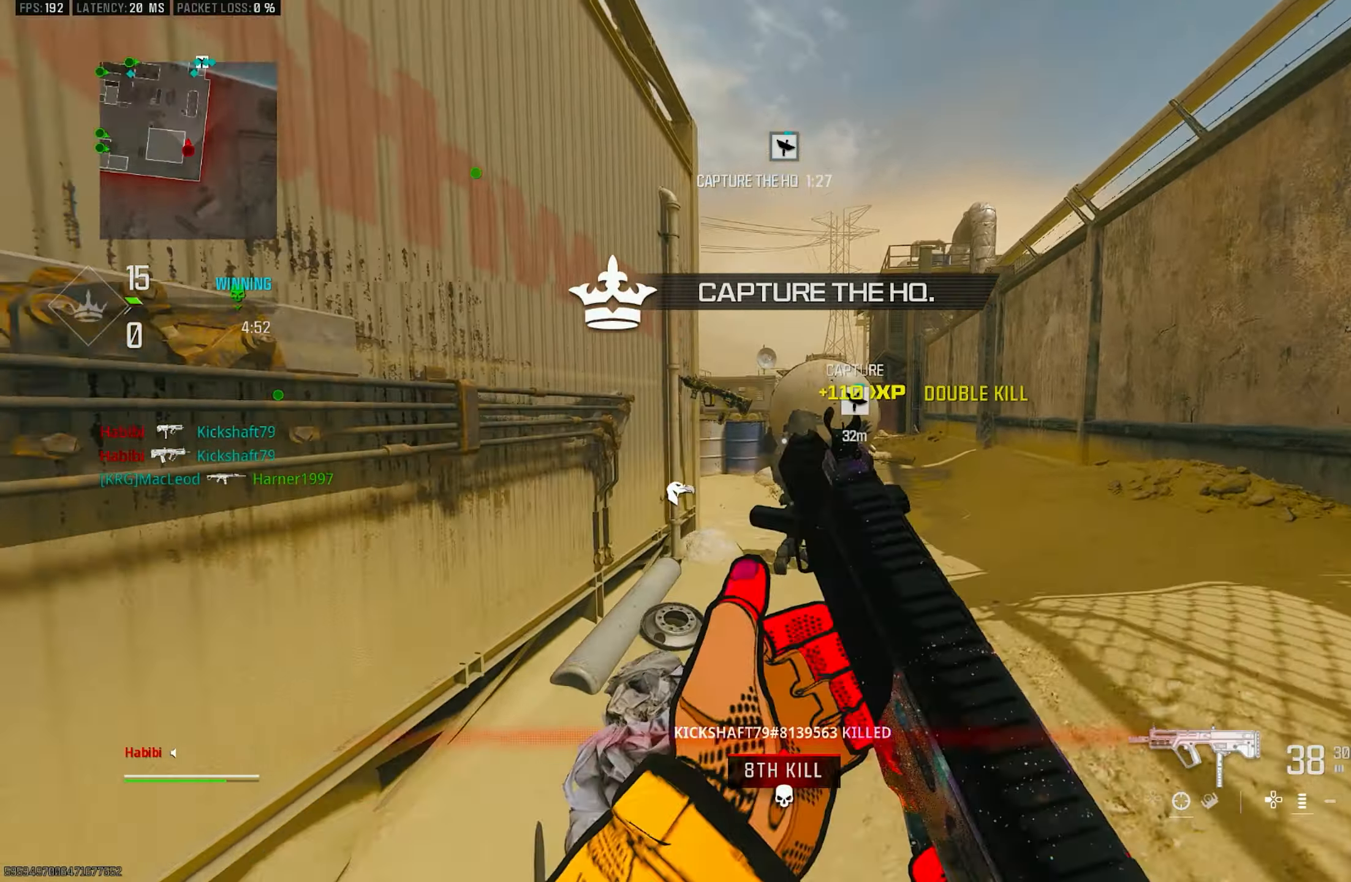
{"buttons": [], "left_stick": "up", "right_stick": "center", "events": [[217, "L1", "up"], [217, "right_stick", "center"], [250, "L3", "down"], [317, "R1", "up"], [350, "TRIANGLE", "down"], [383, "L3", "up"], [417, "TRIANGLE", "up"]]}
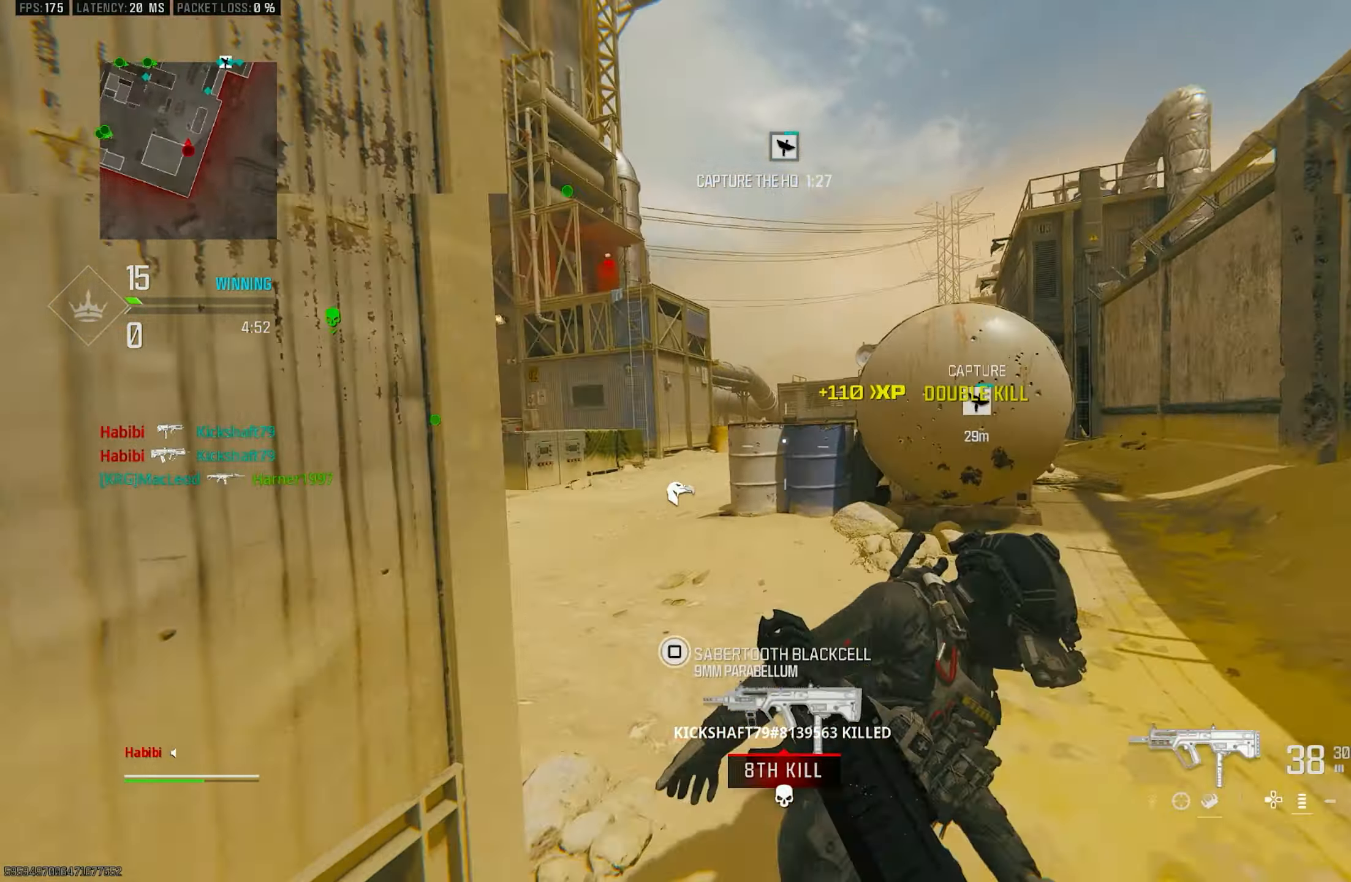
{"buttons": ["CROSS", "R3"], "left_stick": "up-right", "right_stick": "center", "events": [[17, "TRIANGLE", "down"], [50, "L3", "down"], [50, "TRIANGLE", "up"], [217, "L3", "up"], [250, "right_stick", "left"], [417, "left_stick", "up-right"], [417, "right_stick", "center"], [450, "R3", "down"], [483, "CROSS", "down"]]}
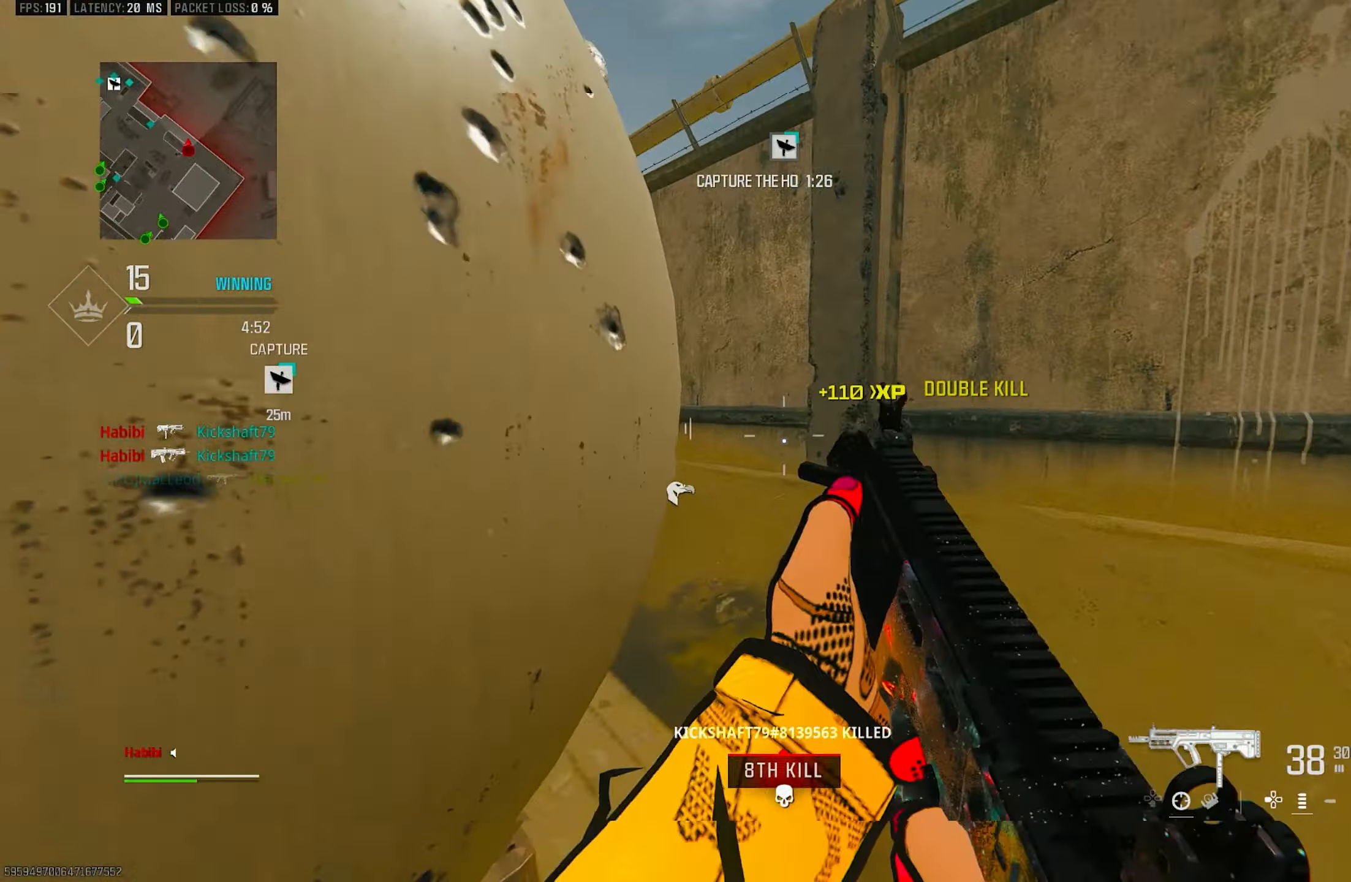
{"buttons": [], "left_stick": "up", "right_stick": "left", "events": [[17, "left_stick", "right"], [50, "R3", "up"], [50, "right_stick", "right"], [117, "CROSS", "up"], [217, "L3", "down"], [217, "left_stick", "up"], [317, "right_stick", "center"], [350, "L3", "up"], [450, "right_stick", "left"]]}
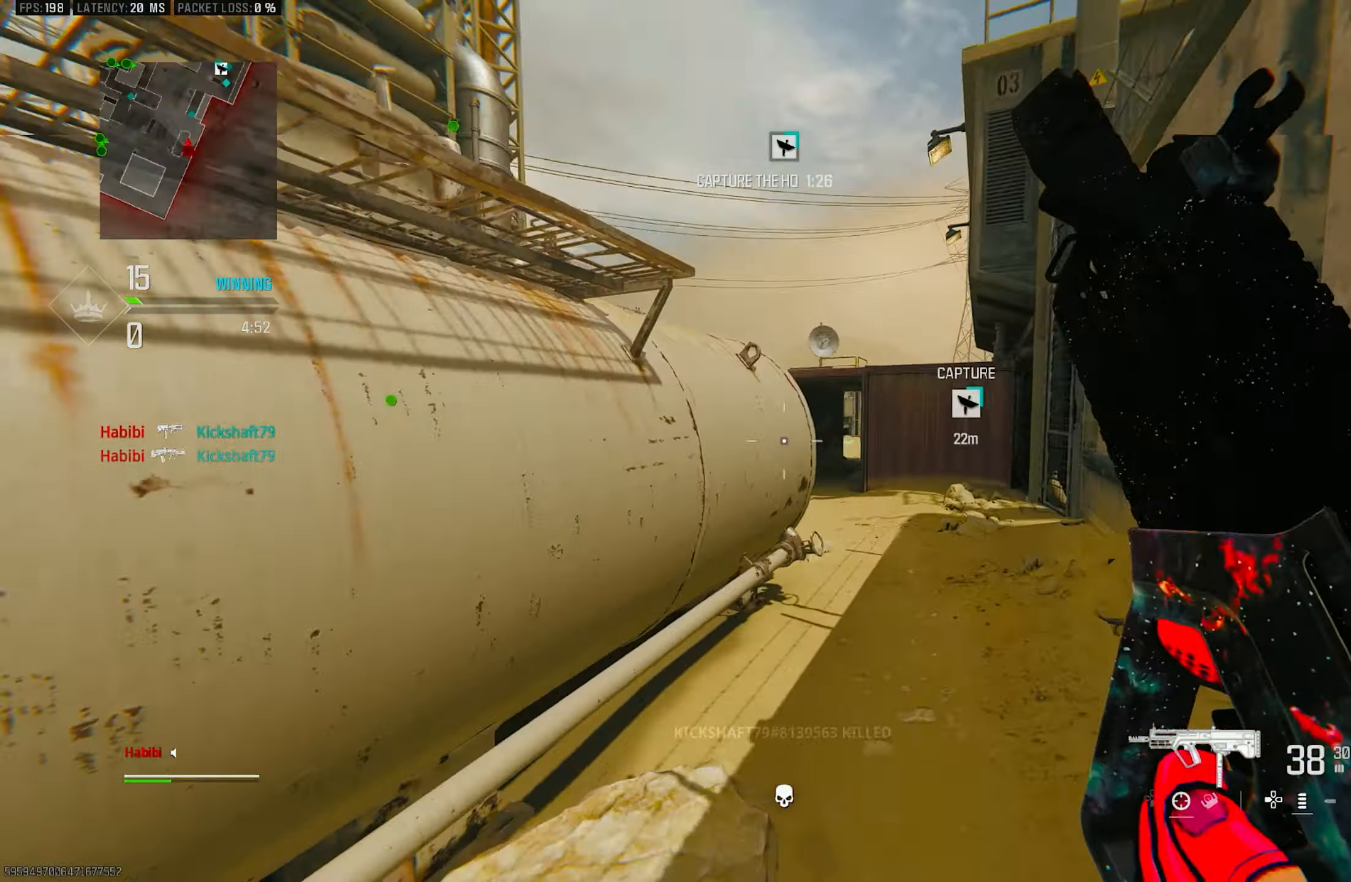
{"buttons": [], "left_stick": "up", "right_stick": "center", "events": [[383, "R3", "down"], [417, "right_stick", "center"], [483, "R3", "up"]]}
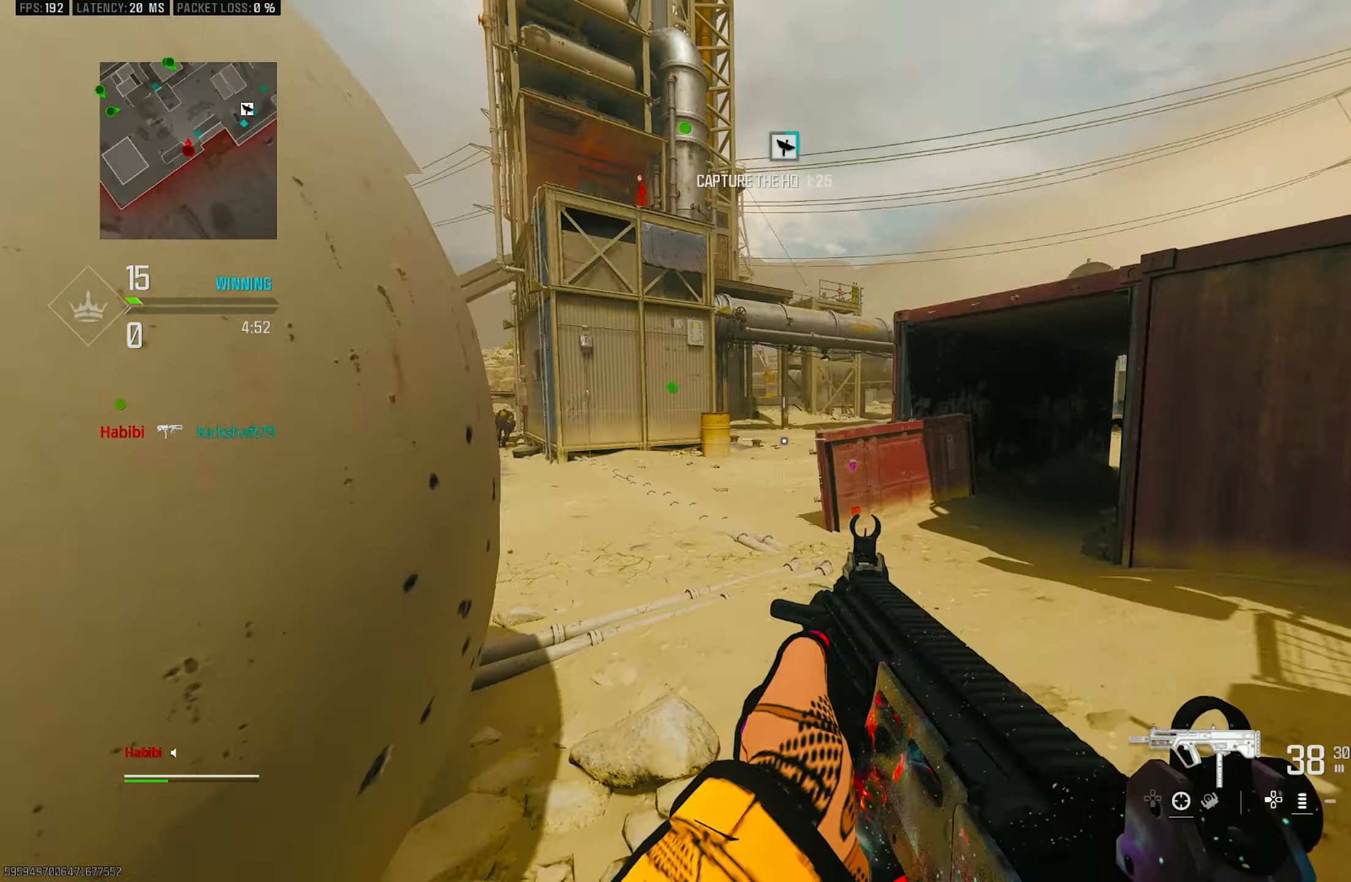
{"buttons": [], "left_stick": "right", "right_stick": "up", "events": [[150, "left_stick", "up-right"], [183, "R3", "down"], [217, "CROSS", "down"], [250, "right_stick", "left"], [317, "R3", "up"], [350, "CROSS", "up"], [350, "left_stick", "right"], [417, "right_stick", "up"]]}
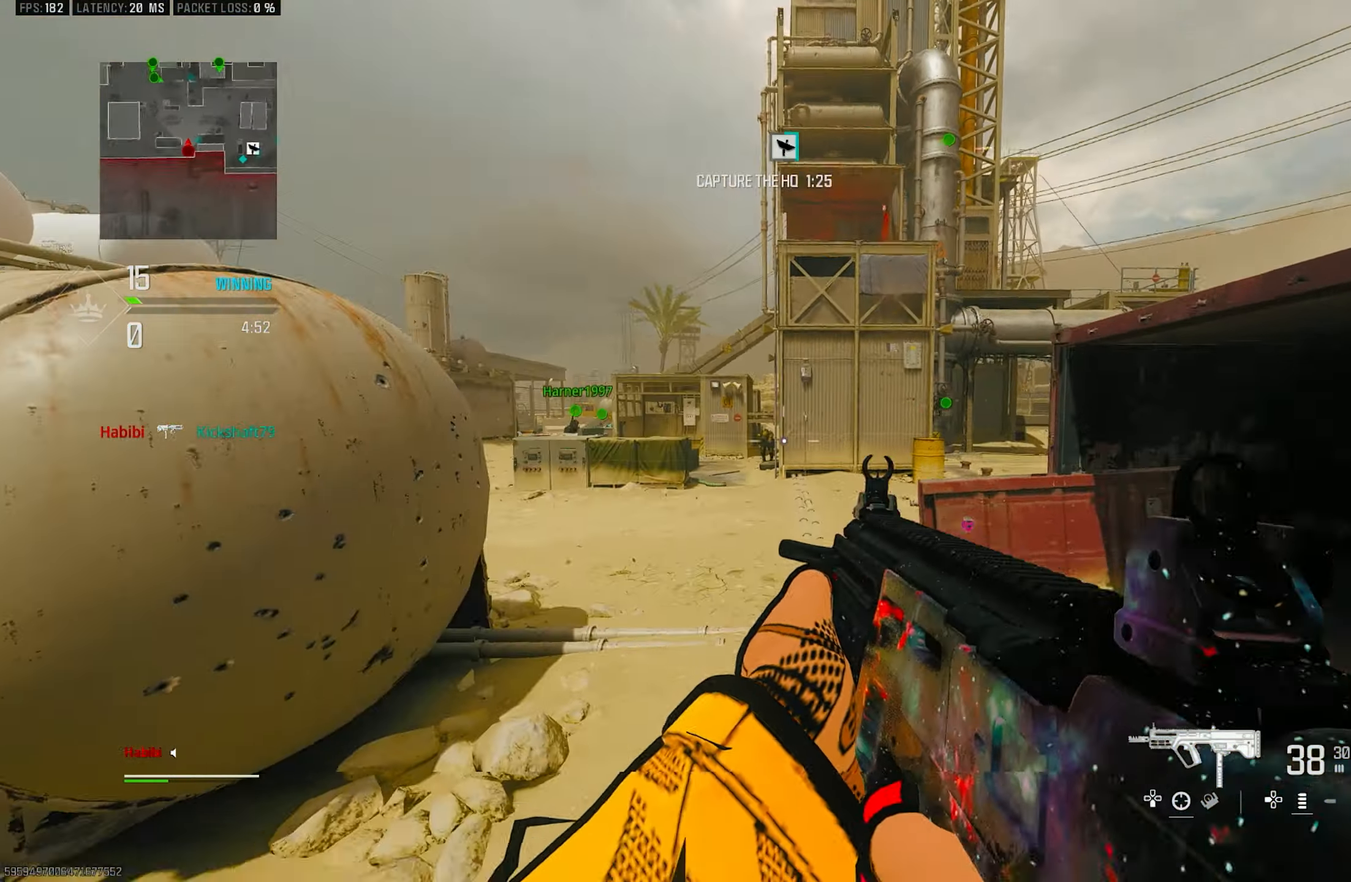
{"buttons": ["L1"], "left_stick": "left", "right_stick": "center", "events": [[17, "right_stick", "center"], [283, "right_stick", "left"], [383, "L1", "down"], [483, "left_stick", "left"], [483, "right_stick", "center"]]}
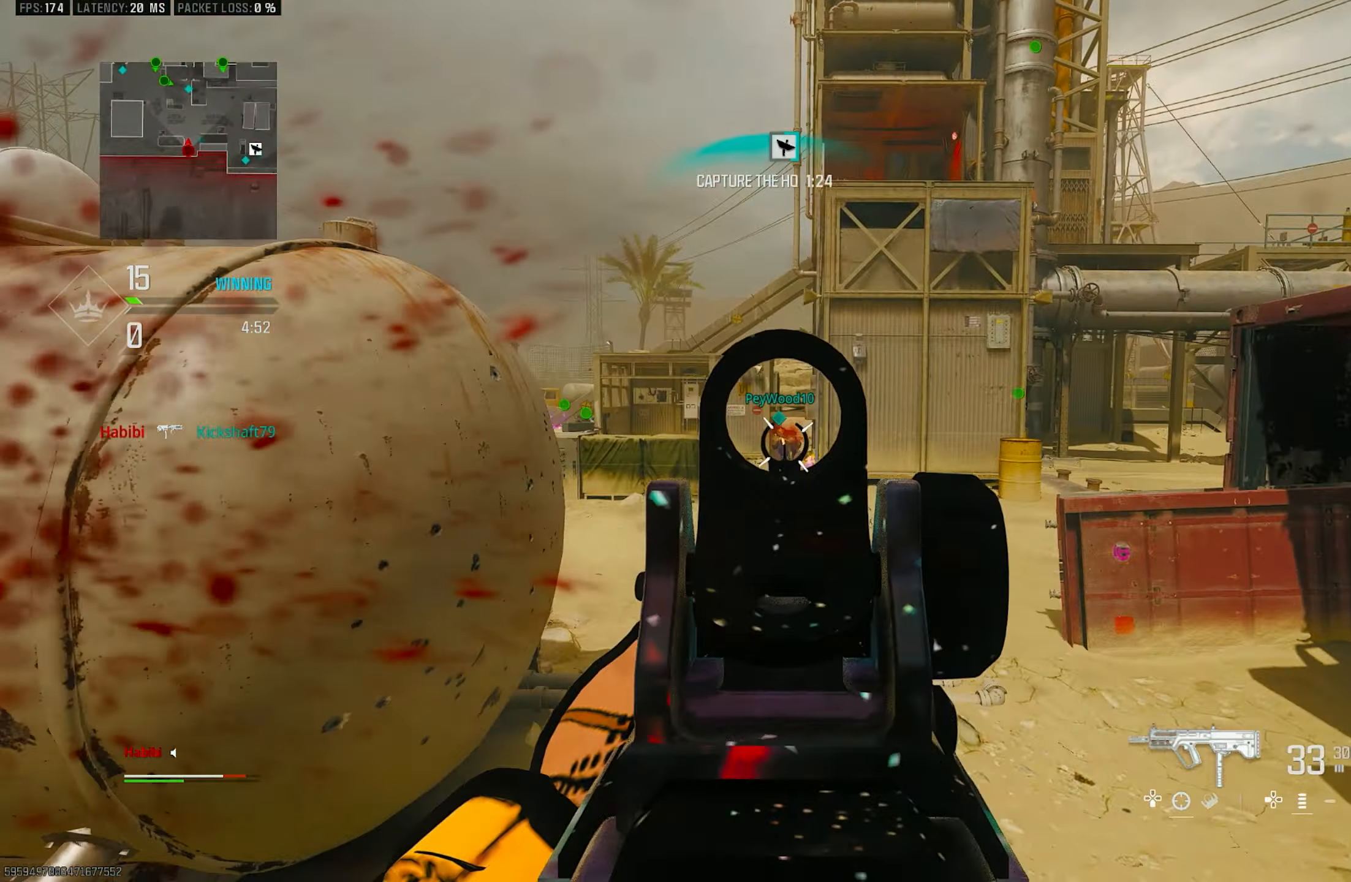
{"buttons": ["L1", "R1"], "left_stick": "left", "right_stick": "center", "events": [[117, "R1", "down"], [250, "right_stick", "down-right"], [317, "right_stick", "down"], [483, "right_stick", "center"]]}
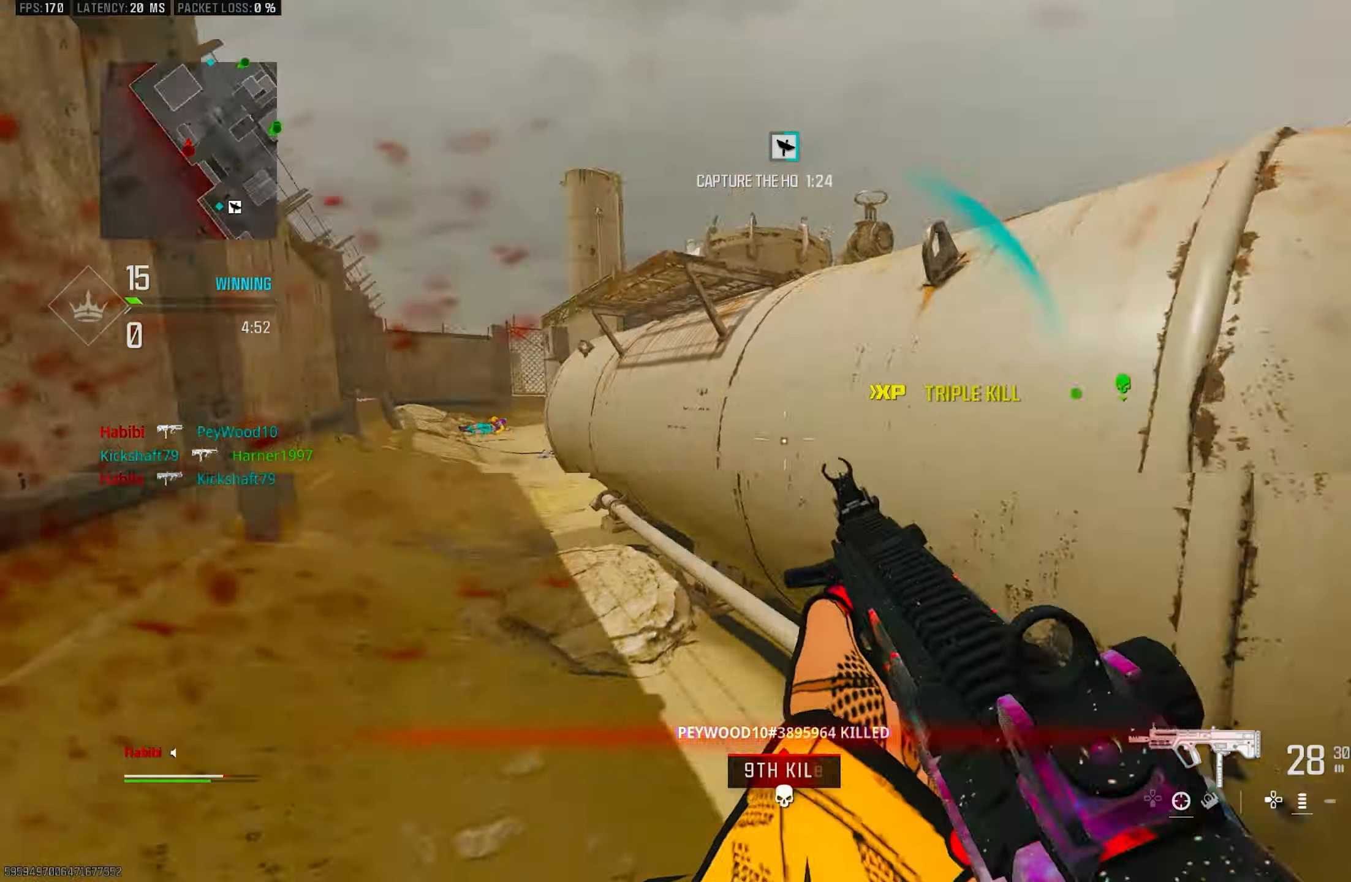
{"buttons": [], "left_stick": "up-left", "right_stick": "left", "events": [[17, "R3", "down"], [150, "CROSS", "down"], [183, "L1", "up"], [217, "R3", "up"], [217, "right_stick", "left"], [250, "R1", "up"], [283, "CROSS", "up"], [283, "left_stick", "up-left"], [350, "L3", "down"], [450, "L3", "up"]]}
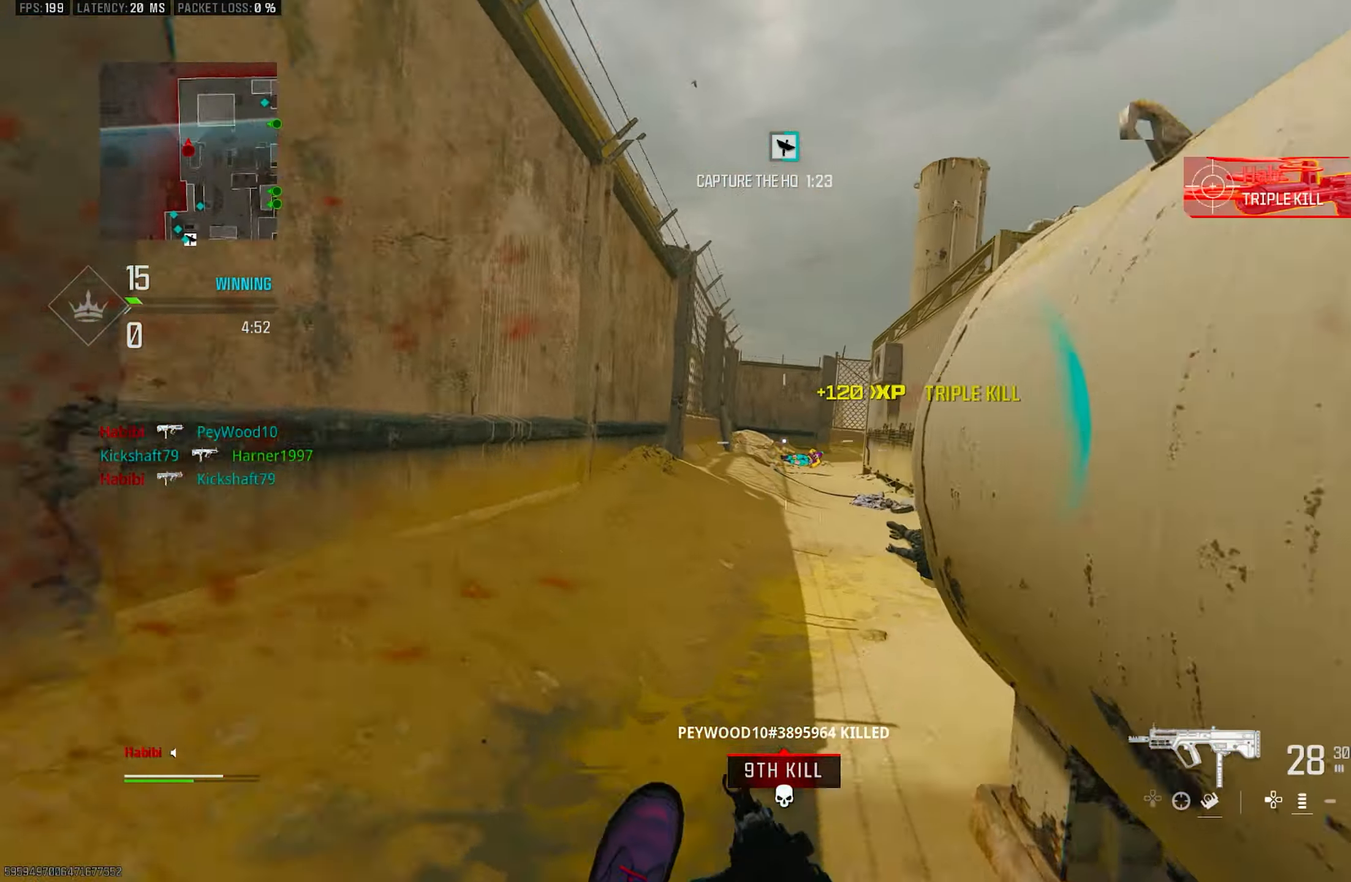
{"buttons": ["CROSS"], "left_stick": "up", "right_stick": "right", "events": [[17, "right_stick", "center"], [184, "R3", "down"], [250, "left_stick", "up"], [284, "R3", "up"], [350, "R3", "down"], [384, "CROSS", "down"], [450, "R3", "up"], [484, "right_stick", "right"]]}
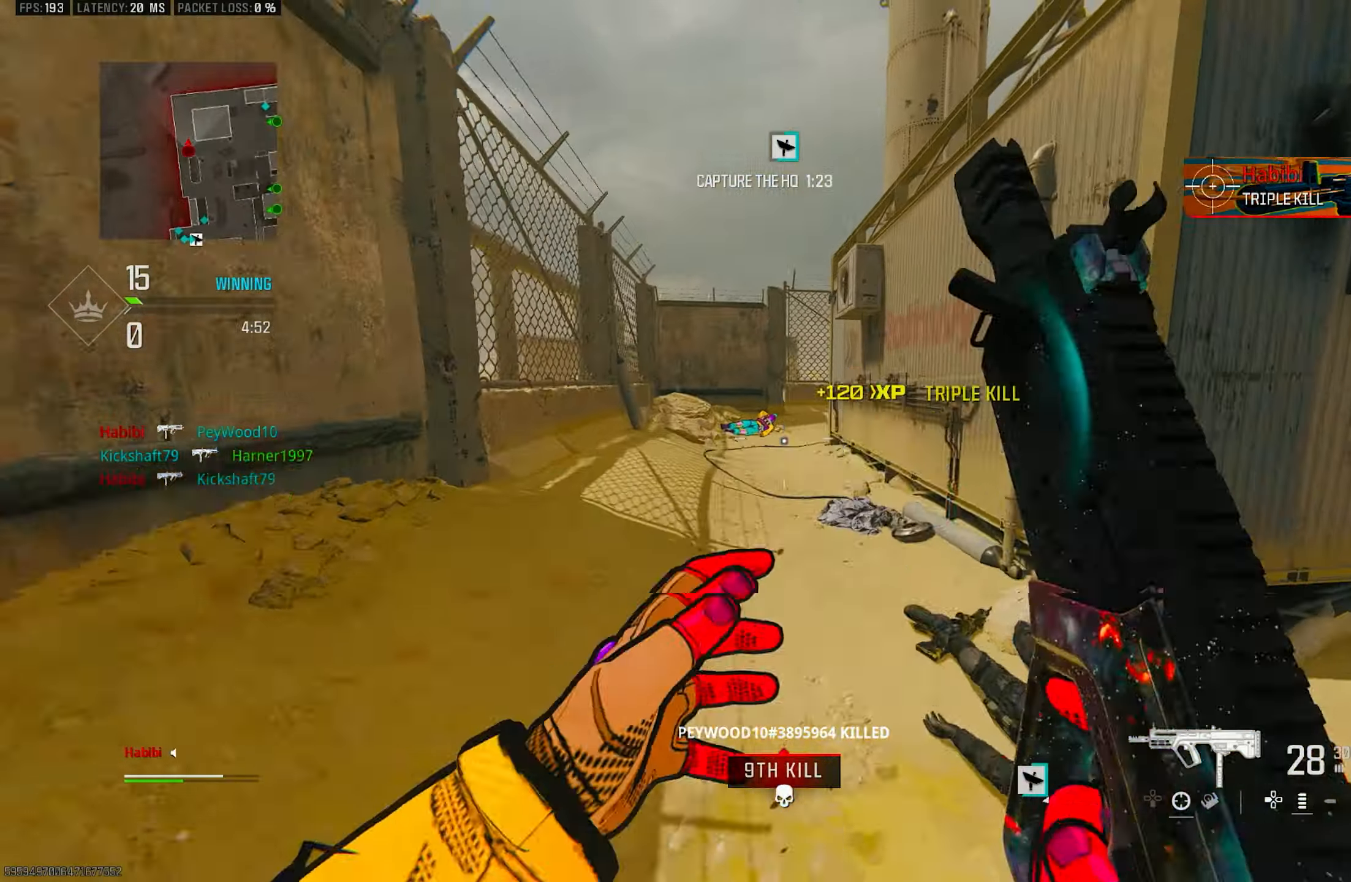
{"buttons": ["CROSS"], "left_stick": "up", "right_stick": "center", "events": [[17, "CROSS", "up"], [17, "L3", "down"], [117, "right_stick", "center"], [150, "L3", "up"], [250, "L3", "down"], [284, "right_stick", "left"], [384, "CROSS", "down"], [417, "L3", "up"], [417, "right_stick", "center"]]}
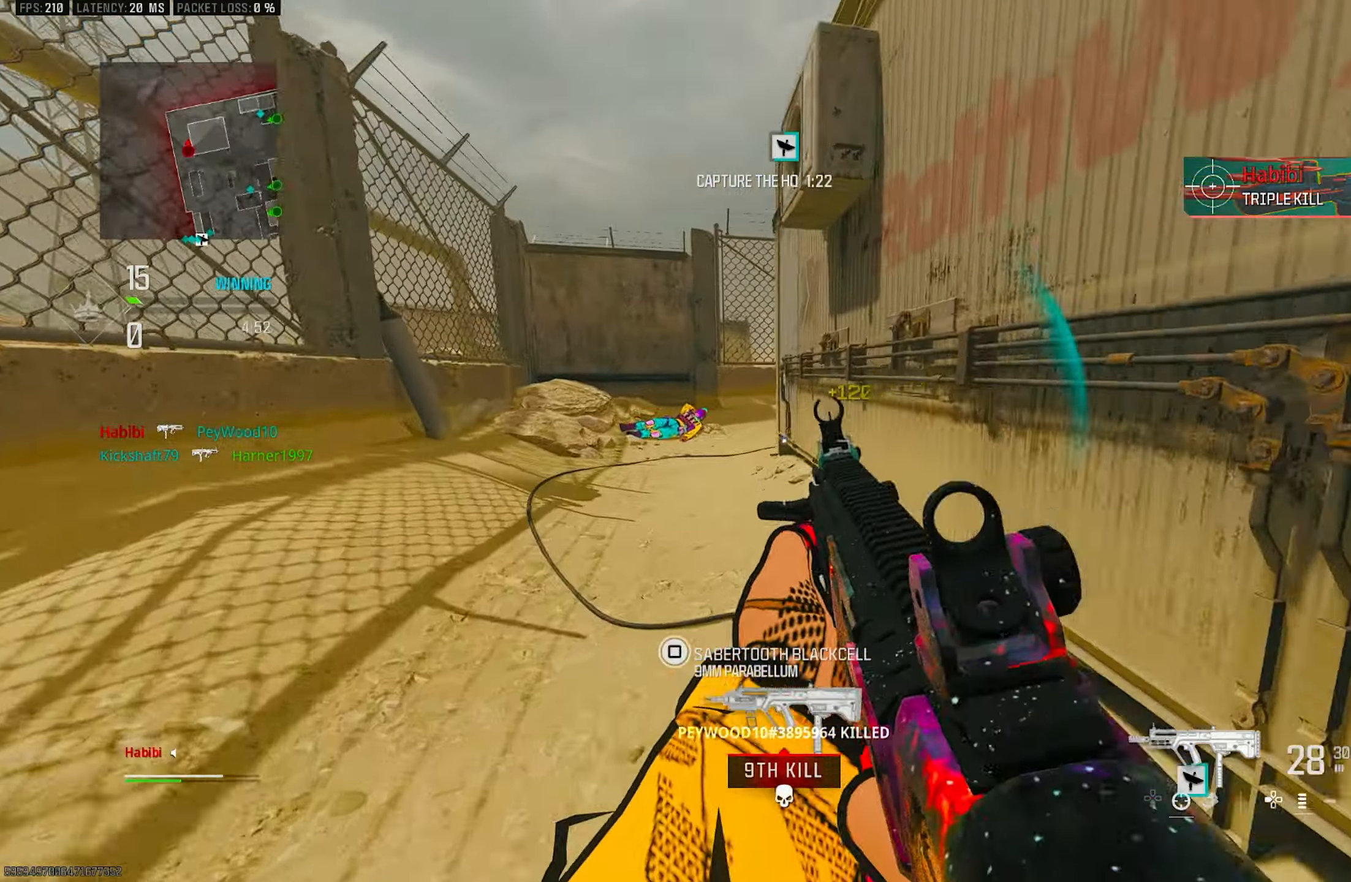
{"buttons": [], "left_stick": "up-left", "right_stick": "center", "events": [[17, "CROSS", "up"], [50, "R3", "down"], [250, "R3", "up"], [250, "right_stick", "right"], [317, "right_stick", "center"], [350, "left_stick", "up-left"]]}
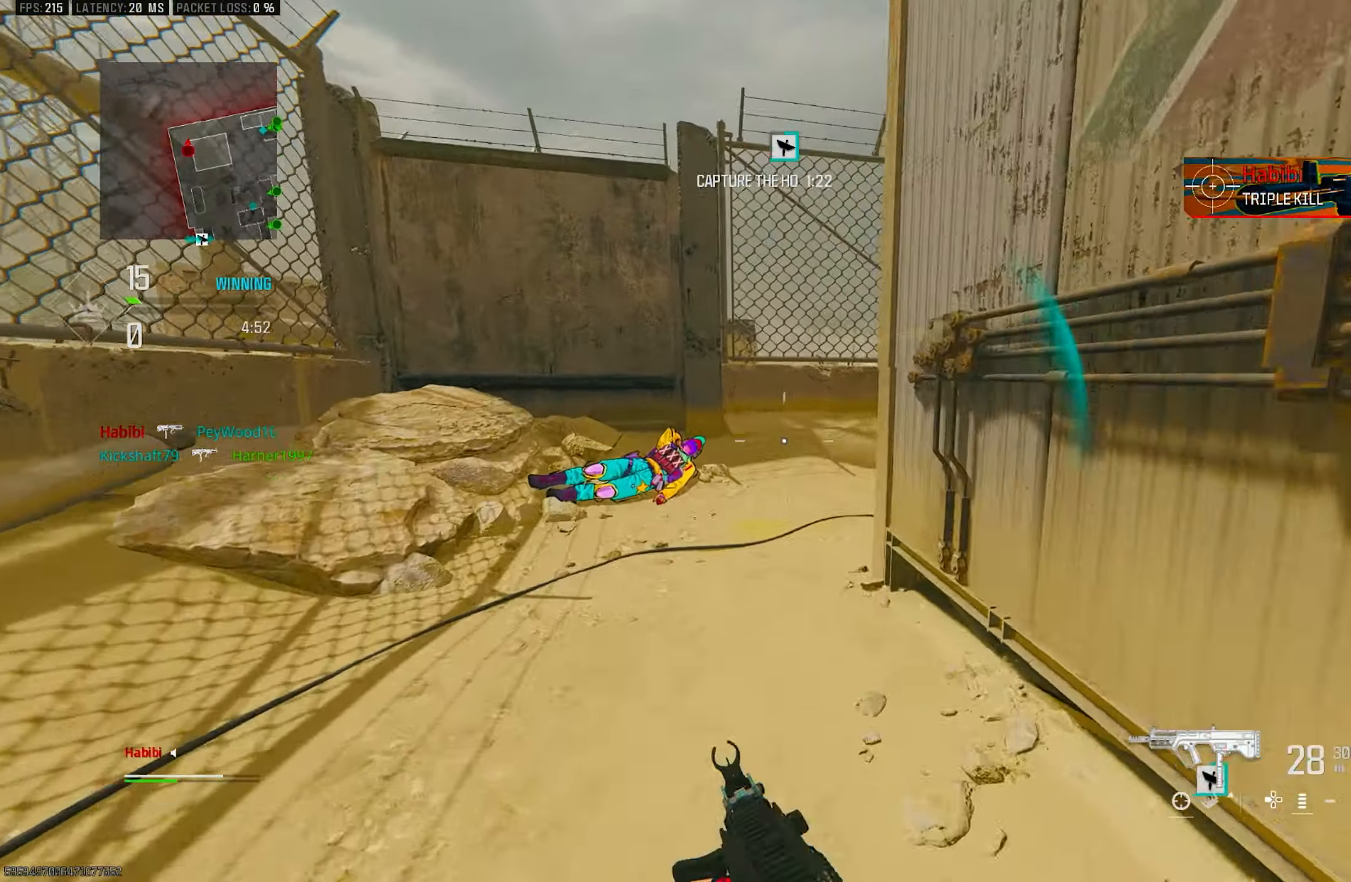
{"buttons": [], "left_stick": "up-left", "right_stick": "center", "events": [[50, "L3", "down"], [117, "TRIANGLE", "down"], [184, "L3", "up"], [184, "TRIANGLE", "up"], [250, "TRIANGLE", "down"], [317, "TRIANGLE", "up"], [384, "L3", "down"], [484, "L3", "up"]]}
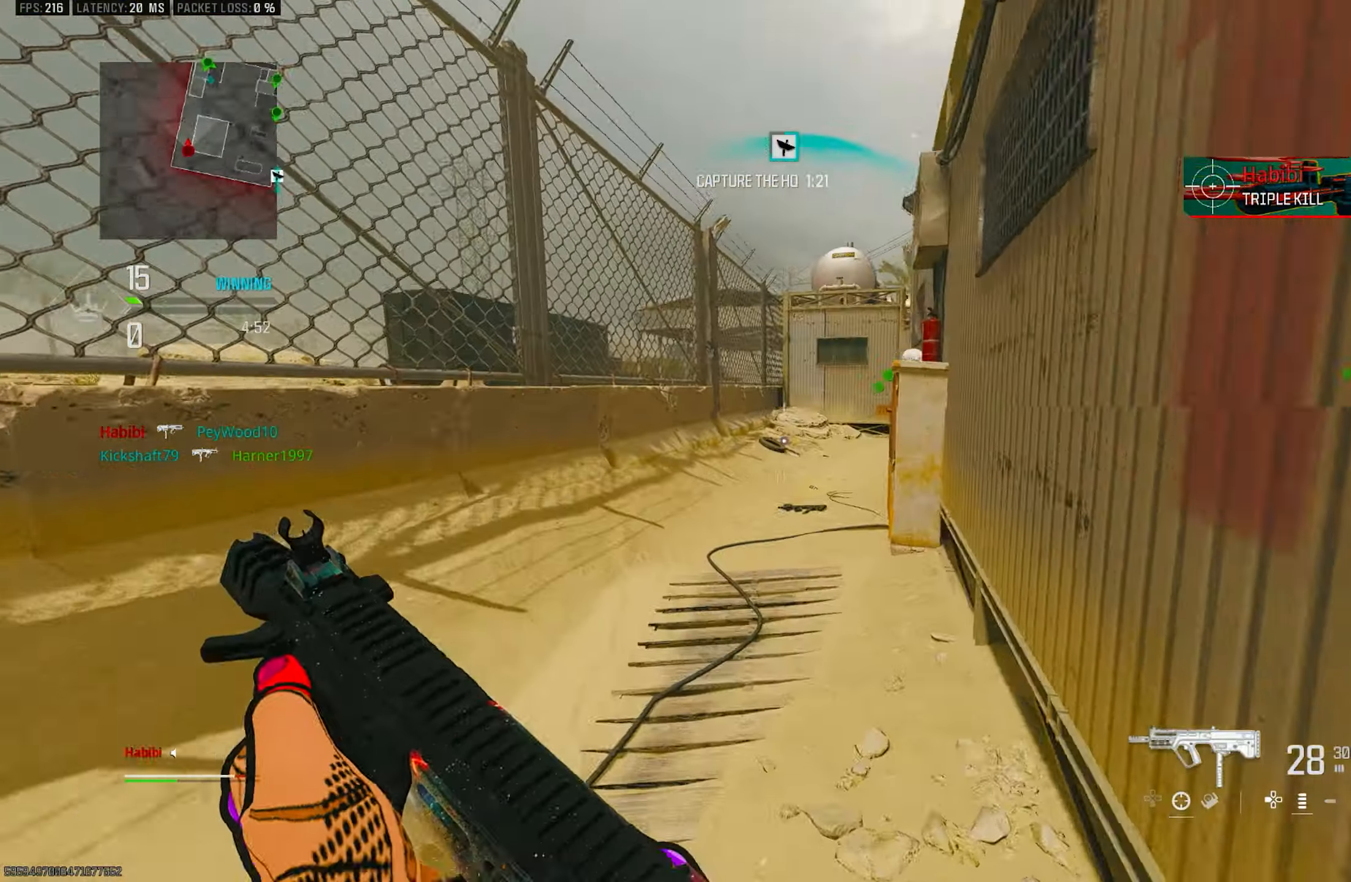
{"buttons": [], "left_stick": "up", "right_stick": "right", "events": [[117, "L3", "down"], [117, "right_stick", "right"], [250, "L3", "up"], [284, "left_stick", "up"]]}
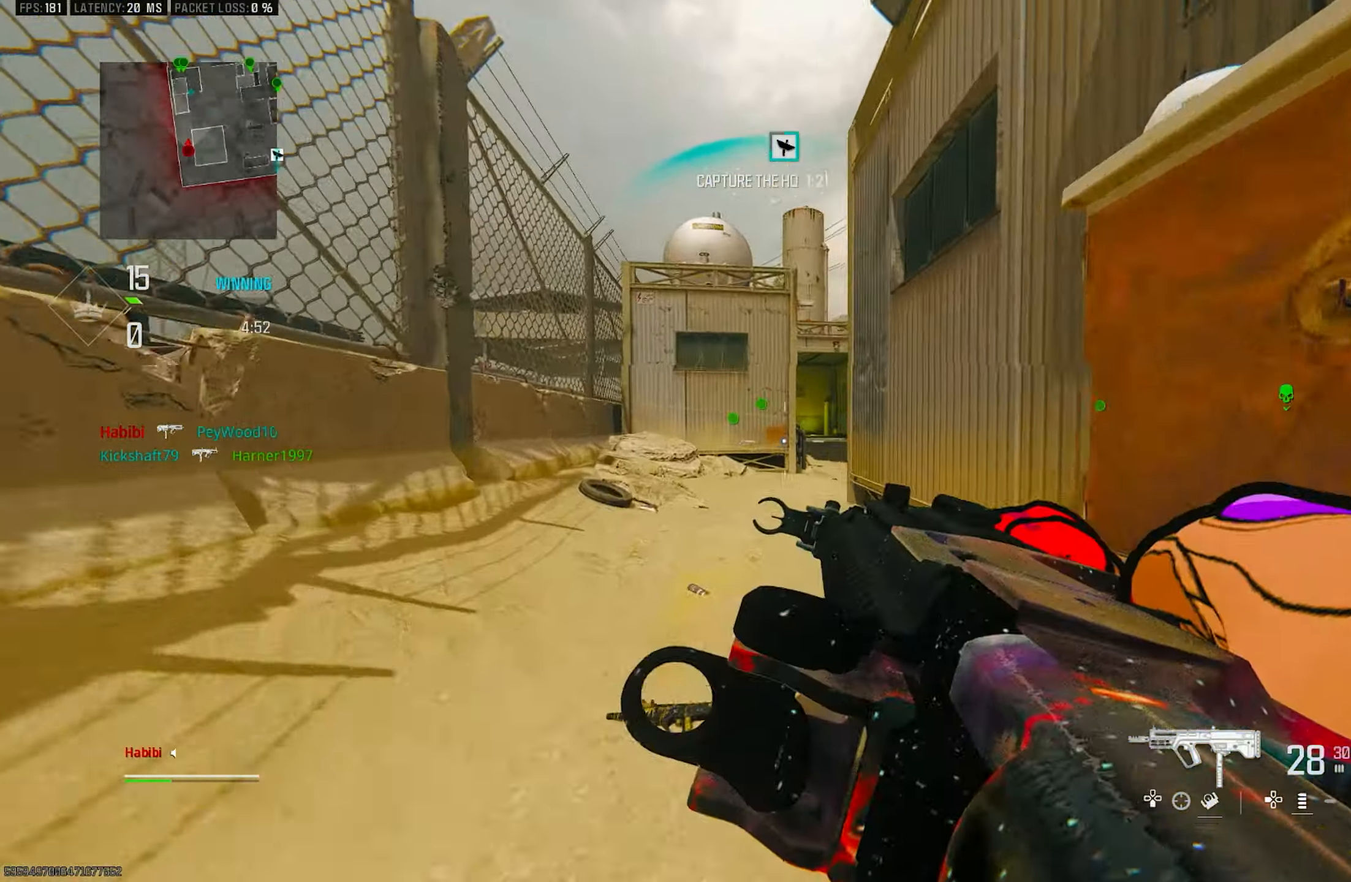
{"buttons": ["L1"], "left_stick": "up-right", "right_stick": "right", "events": [[50, "R3", "down"], [117, "right_stick", "center"], [184, "R3", "up"], [217, "L1", "down"], [217, "right_stick", "up-left"], [284, "CROSS", "down"], [284, "R3", "down"], [284, "right_stick", "center"], [384, "R3", "up"], [417, "CROSS", "up"], [417, "right_stick", "right"], [484, "left_stick", "up-right"]]}
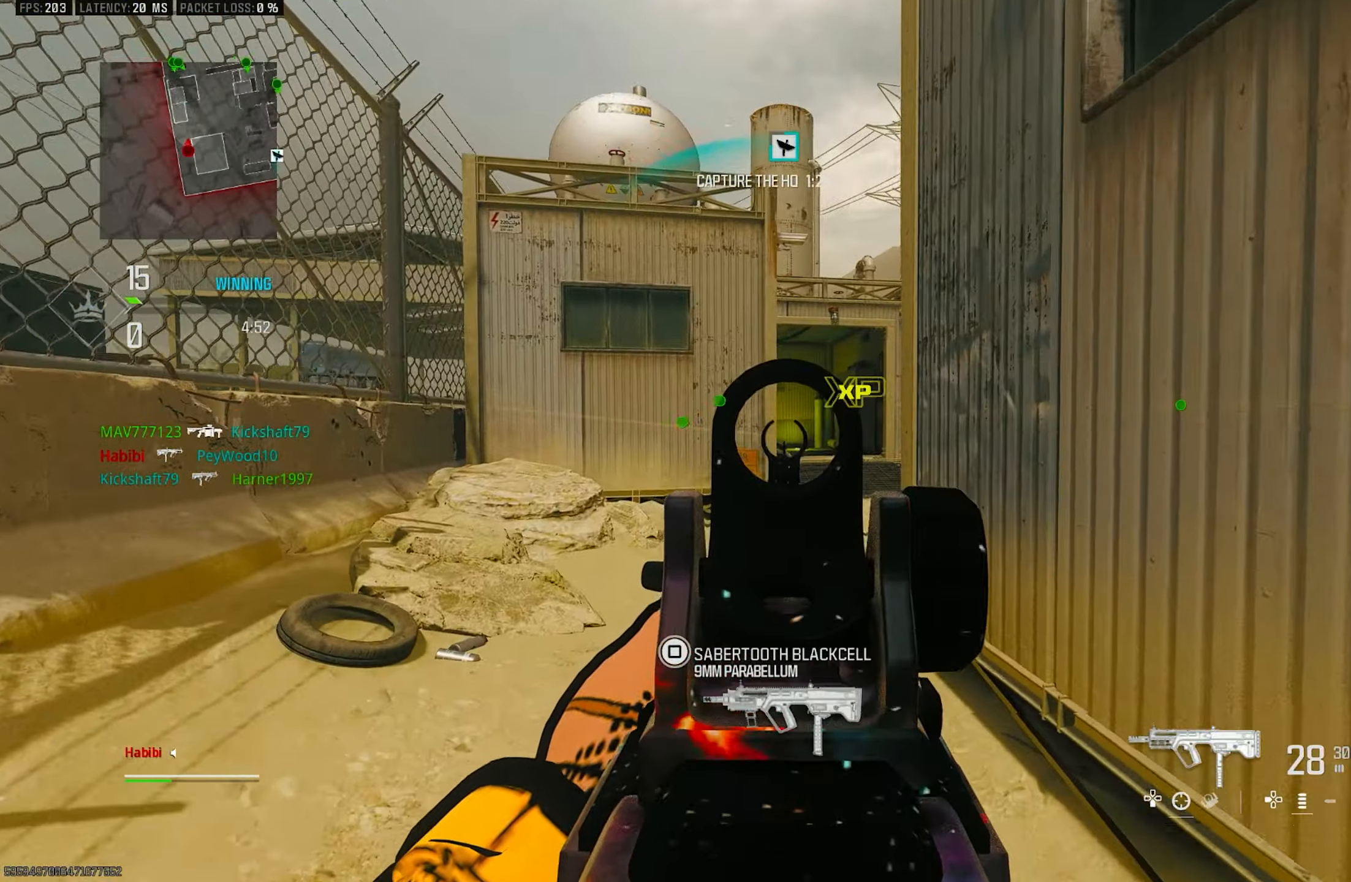
{"buttons": ["L1"], "left_stick": "up-right", "right_stick": "center", "events": [[50, "right_stick", "center"]]}
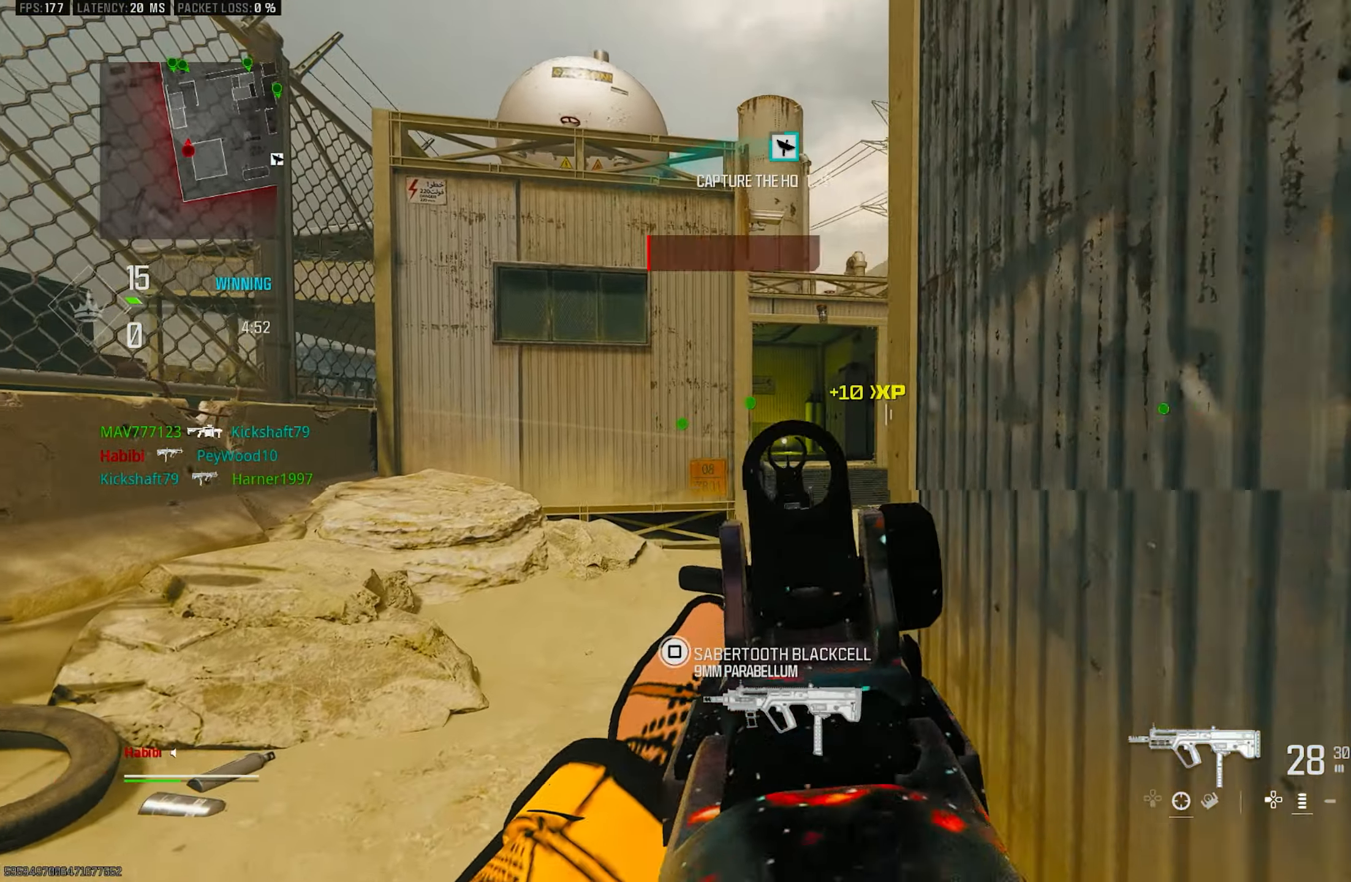
{"buttons": ["L3"], "left_stick": "up", "right_stick": "center", "events": [[50, "left_stick", "up"], [384, "L1", "up"], [450, "L3", "down"]]}
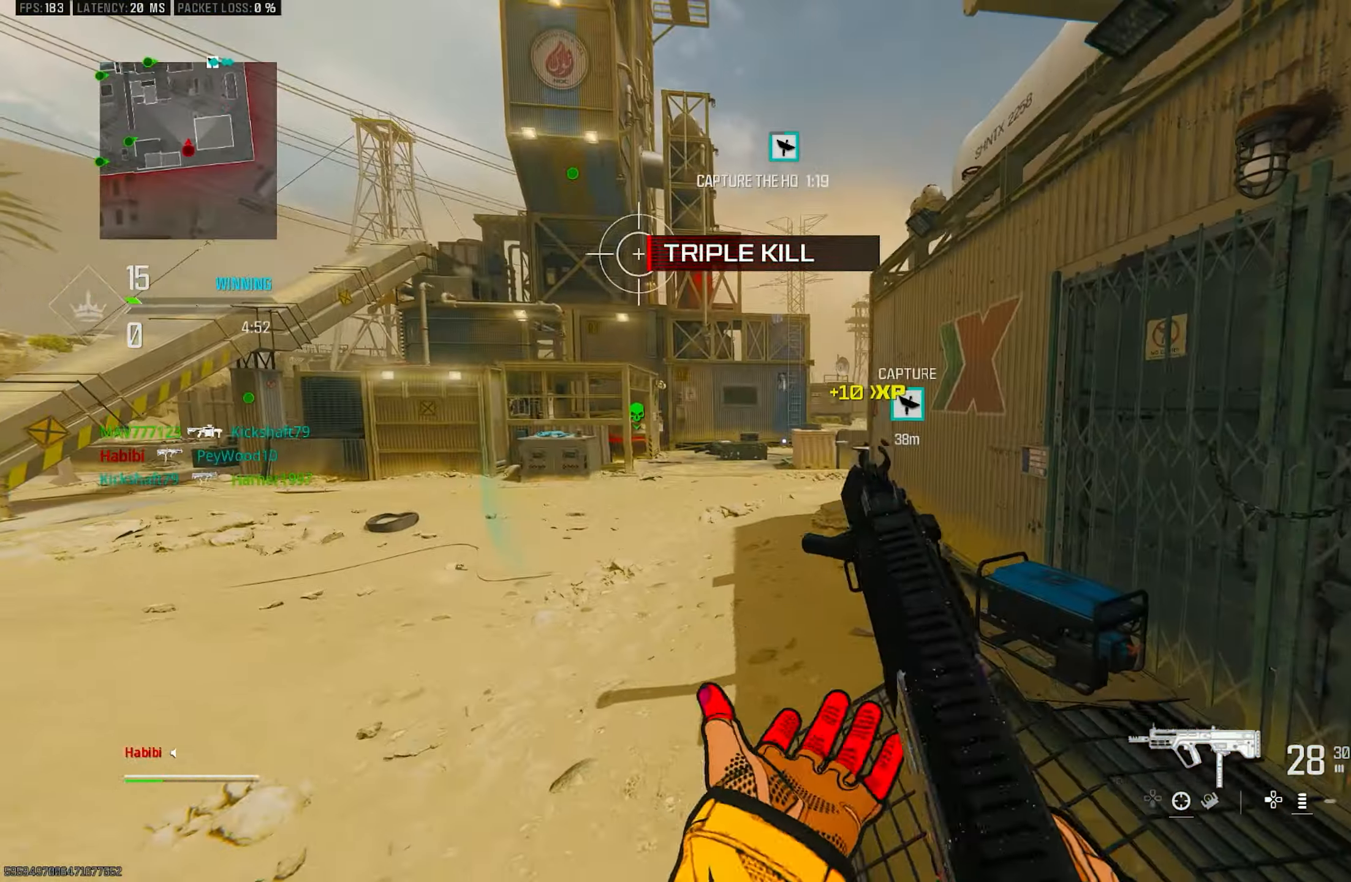
{"buttons": [], "left_stick": "left", "right_stick": "center", "events": [[50, "L3", "up"], [84, "right_stick", "right"], [184, "L3", "down"], [184, "left_stick", "up-left"], [317, "CROSS", "down"], [317, "L3", "up"], [417, "CROSS", "up"], [417, "right_stick", "center"], [450, "left_stick", "left"]]}
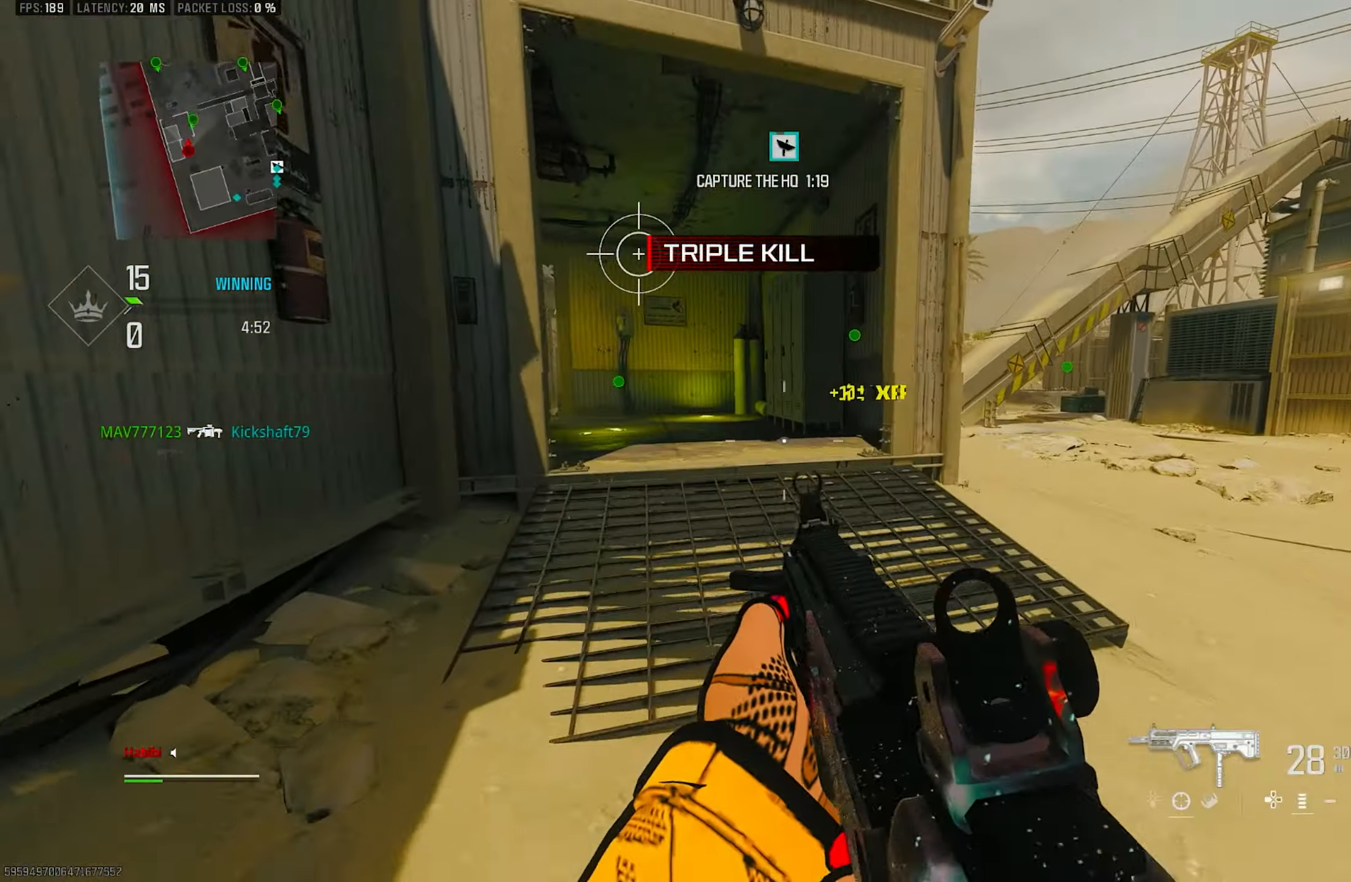
{"buttons": ["L3"], "left_stick": "up-left", "right_stick": "left", "events": [[84, "right_stick", "left"], [184, "left_stick", "up-left"], [350, "right_stick", "center"], [417, "L3", "down"], [484, "right_stick", "left"]]}
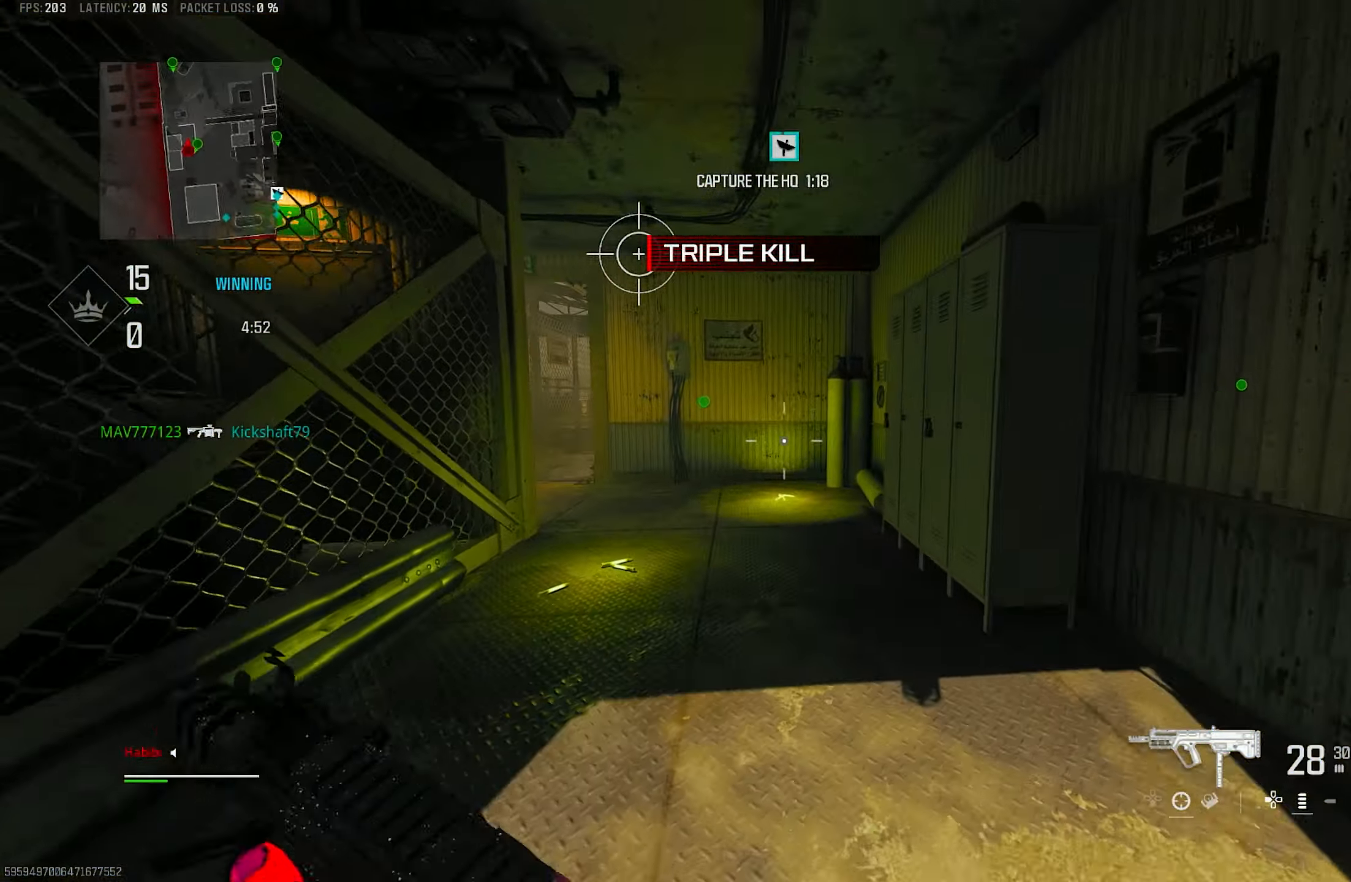
{"buttons": ["R3"], "left_stick": "up", "right_stick": "center", "events": [[17, "L3", "up"], [17, "left_stick", "up"], [84, "right_stick", "center"], [416, "R3", "down"]]}
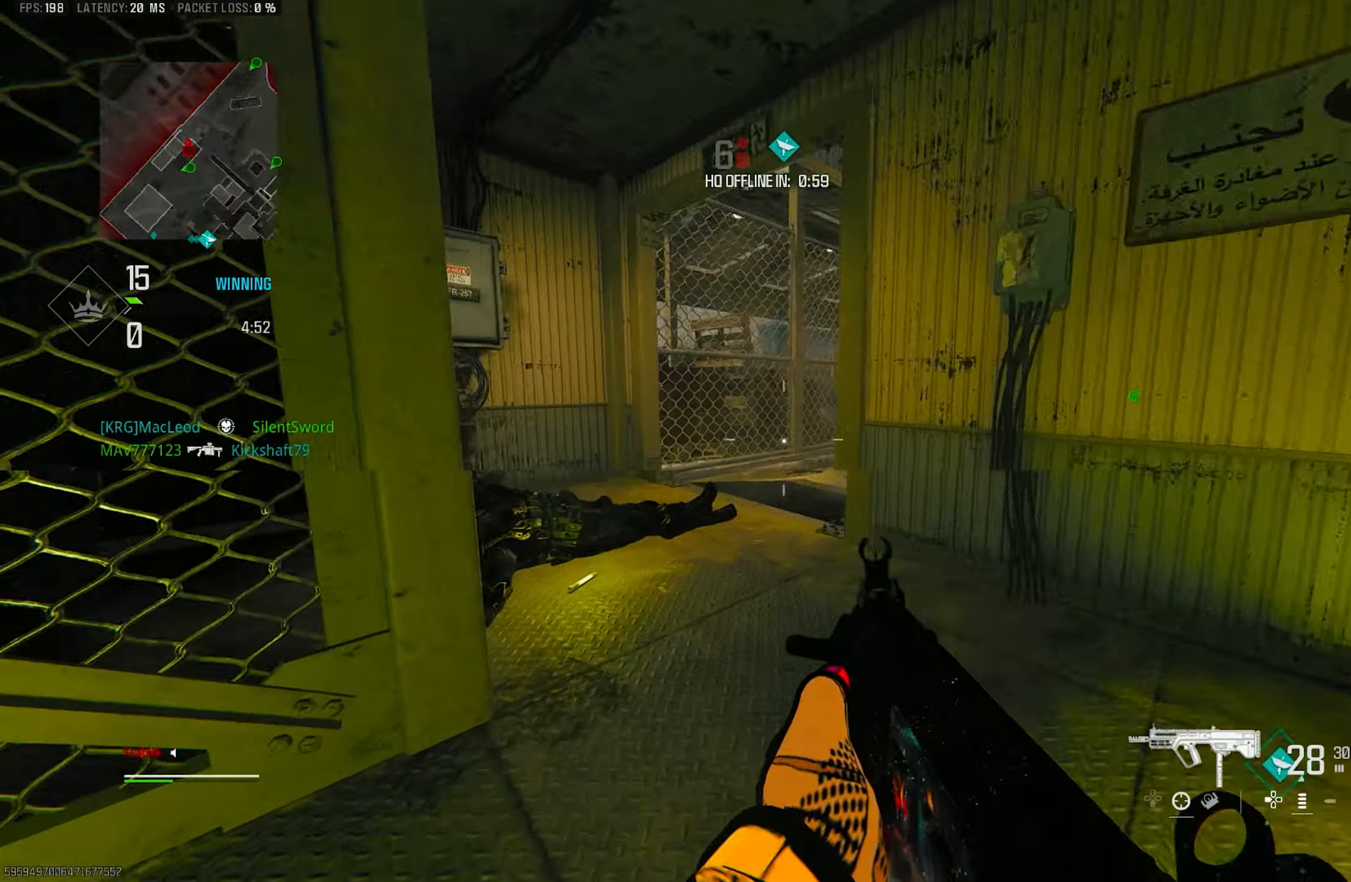
{"buttons": ["L3"], "left_stick": "up-left", "right_stick": "down-left", "events": [[16, "R3", "up"], [116, "right_stick", "left"], [216, "left_stick", "up-left"], [283, "R3", "down"], [283, "right_stick", "center"], [350, "CROSS", "down"], [383, "R3", "up"], [383, "right_stick", "down-left"], [450, "CROSS", "up"], [450, "L3", "down"]]}
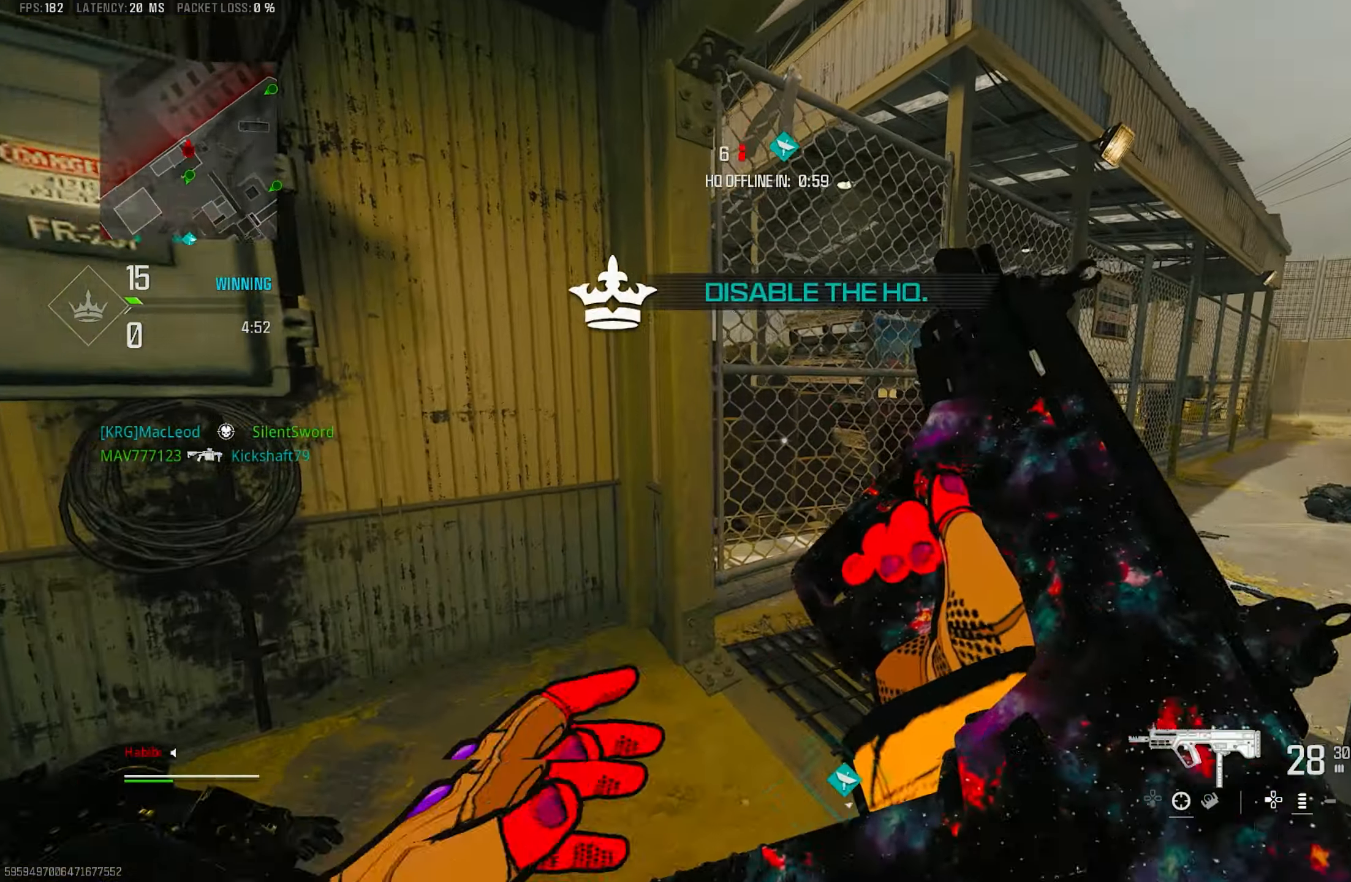
{"buttons": [], "left_stick": "left", "right_stick": "right", "events": [[50, "right_stick", "center"], [116, "L3", "up"], [116, "SQUARE", "down"], [183, "SQUARE", "up"], [416, "left_stick", "left"], [450, "right_stick", "right"]]}